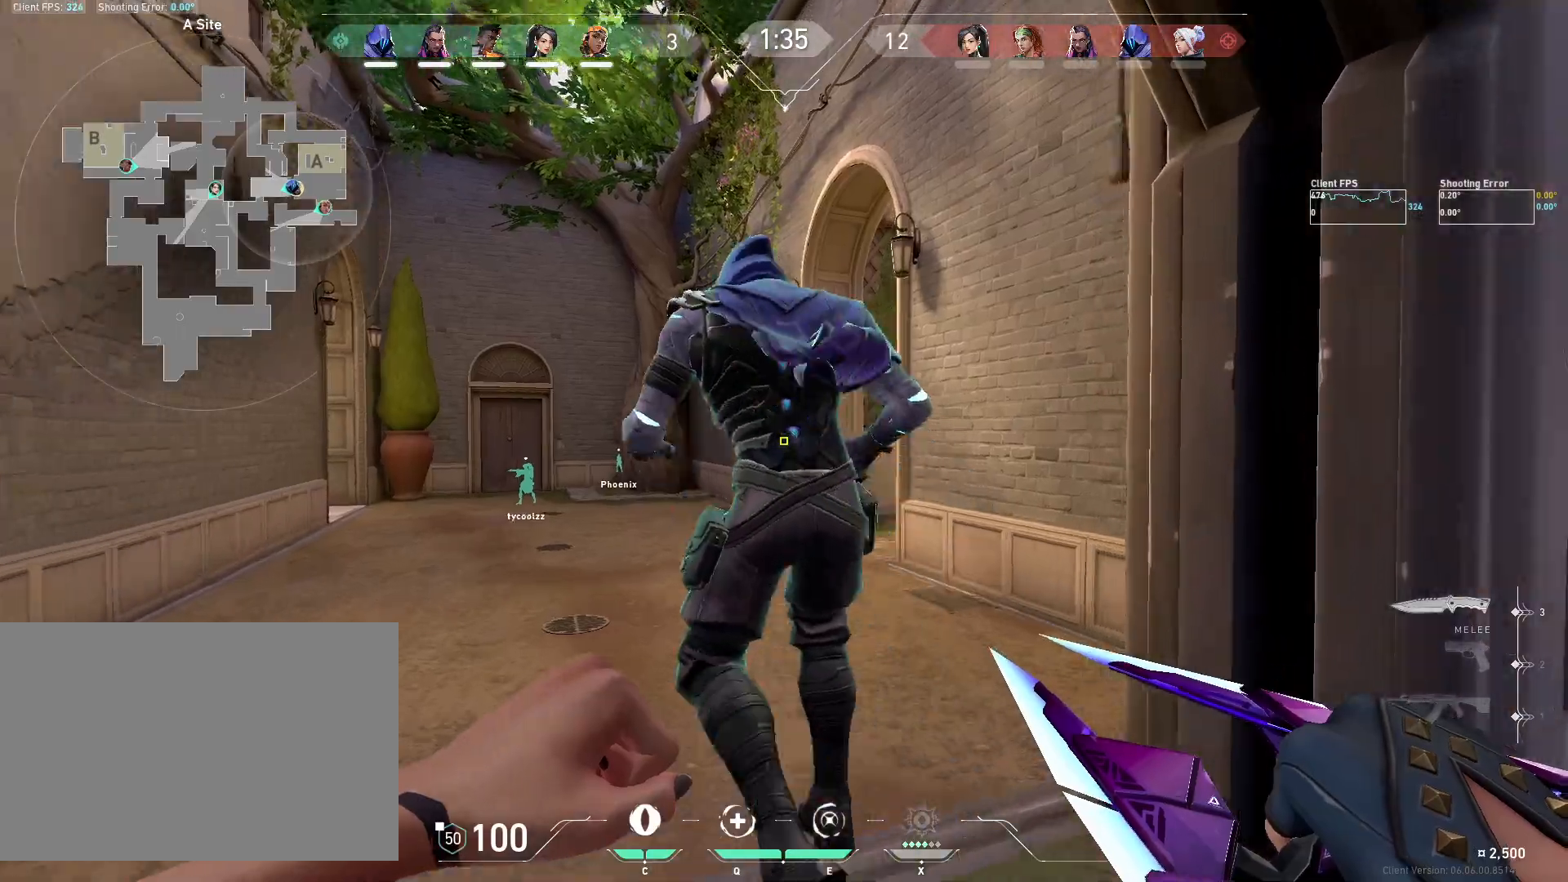
Gameplay with keyboard and mouse; each line is a JSON object with the keys and mouse buttons held at the frame after it. "events" lists presses ("down") and releases ("up") of "4", "a", "c", "ctrl", "d", "e", "q", "r", "s", "shift", "space", "w", "x", "z", "mouse_left", "mouse_wheel", "mouse_right", "mouse_mb4" and "mouse_mb5" between this image and that frame as [ms after this image, input, new state], when the widget could be followed in between. "mouse_left", "mouse_wheel", "mouse_right", "mouse_mb4", "mouse_mb5" = the "left", "wheel", "right", "mb4", "mb5" buttons of the "mouse" list. No other keys are recorded. "wheel" means that the mouse wheel is clicked or scrolled. Mouse movement is not recorded.
{"keys": ["w"], "mouse": [], "events": []}
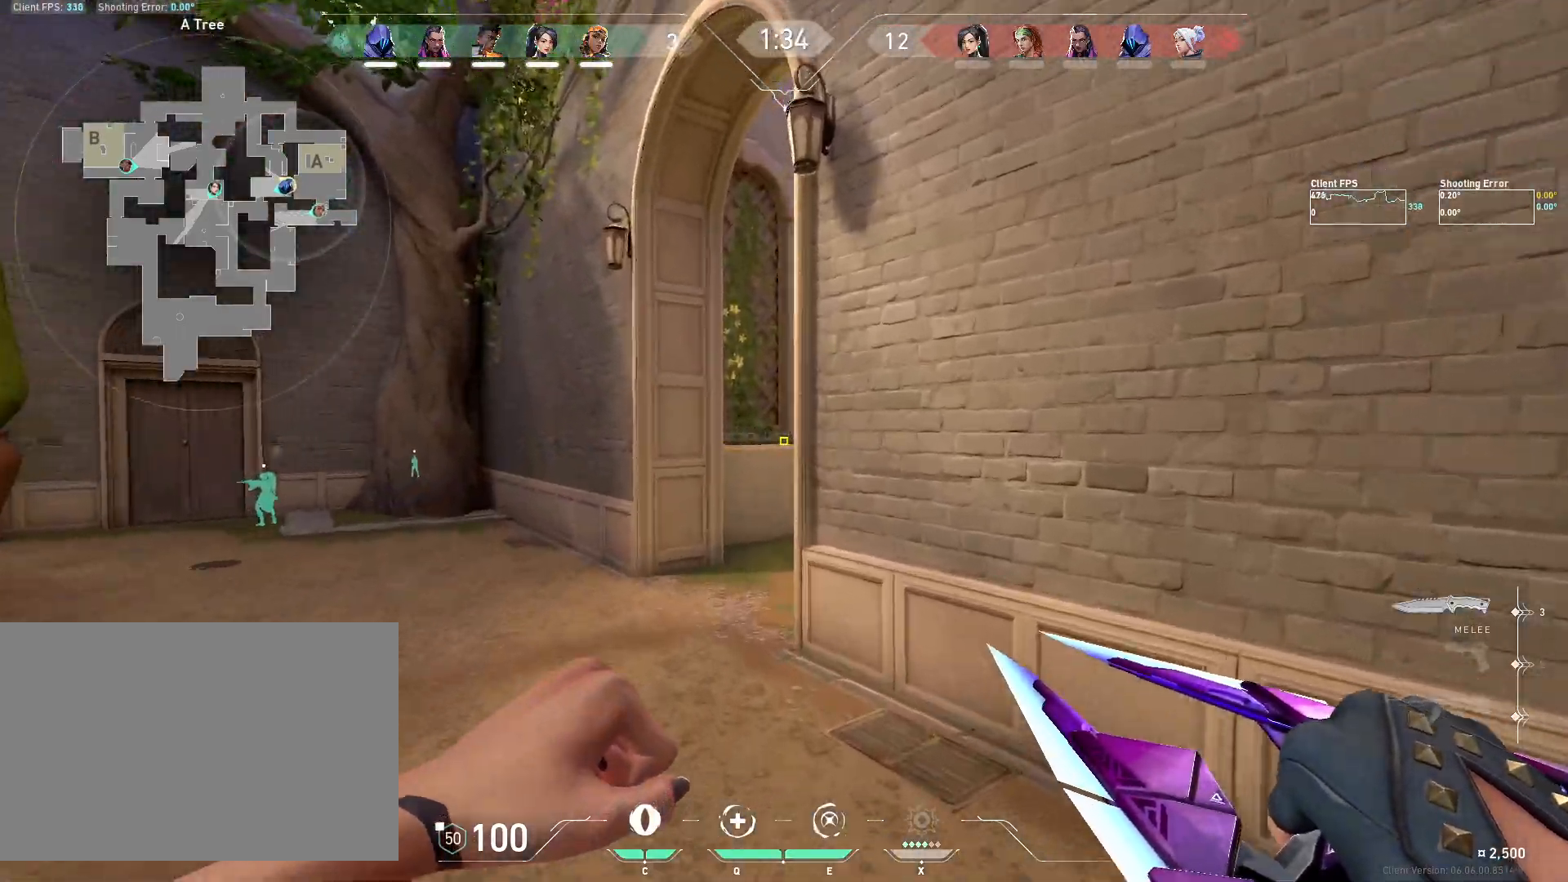
{"keys": ["a", "w"], "mouse": [], "events": [[500, "a", "down"]]}
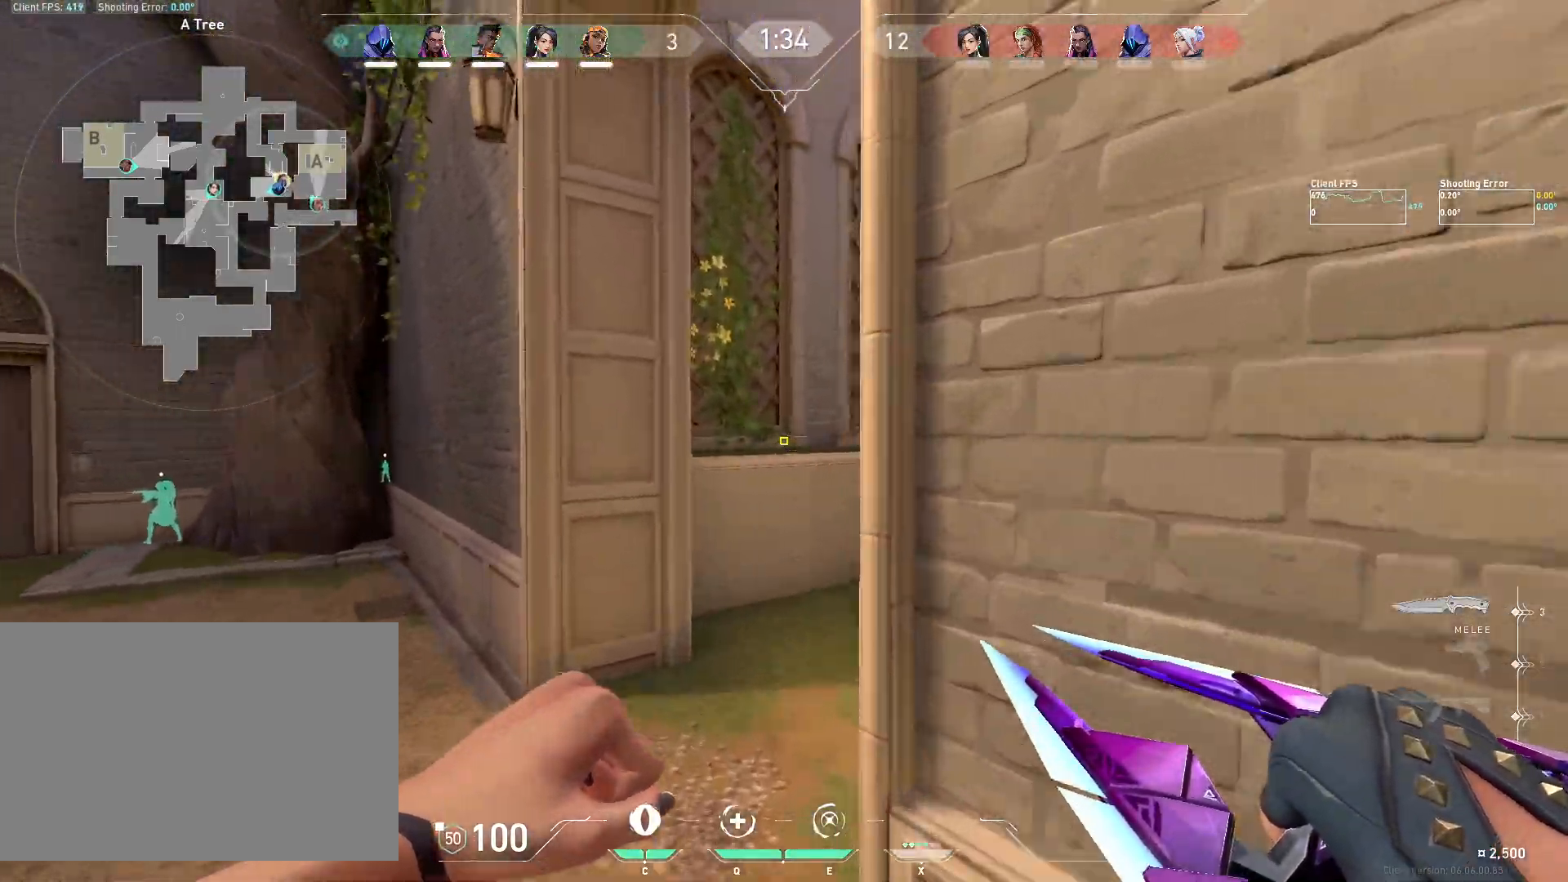
{"keys": ["w"], "mouse": [], "events": [[67, "a", "up"]]}
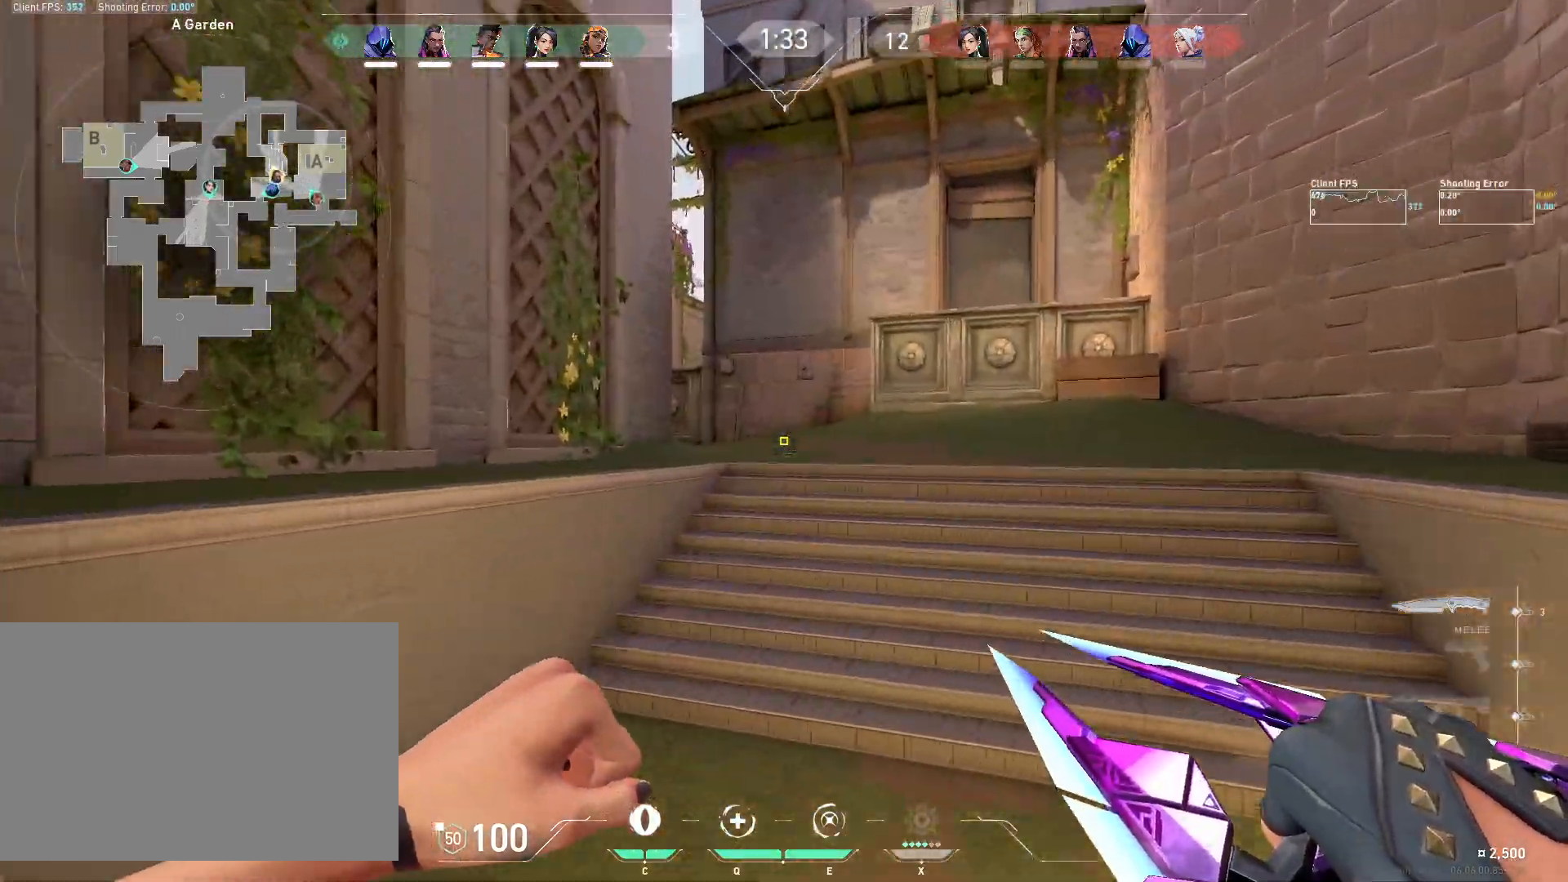
{"keys": ["w"], "mouse": [], "events": []}
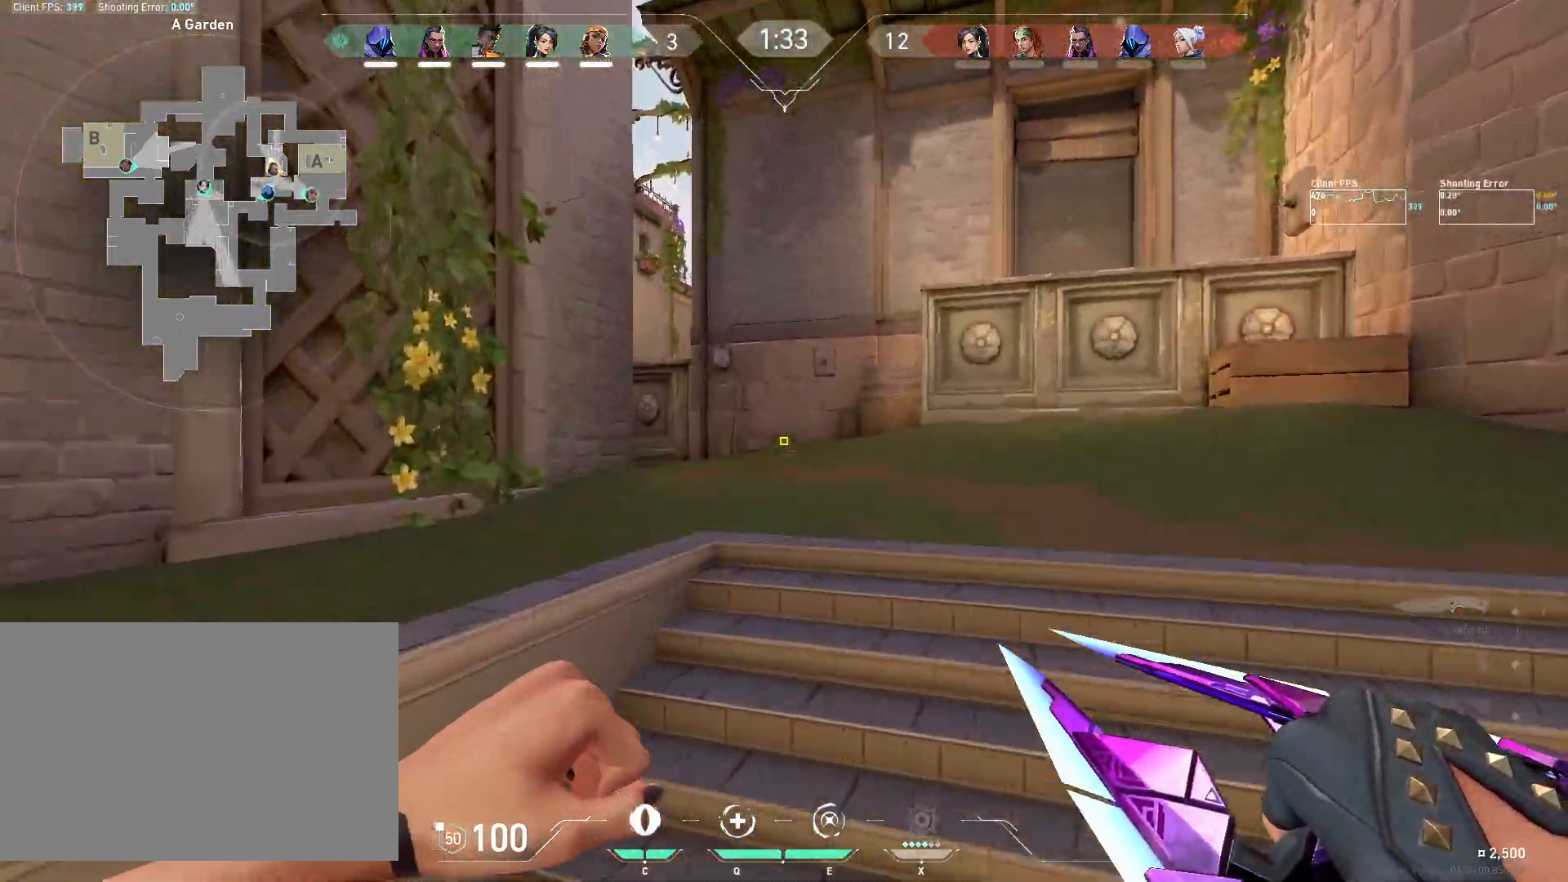
{"keys": ["w"], "mouse": [], "events": []}
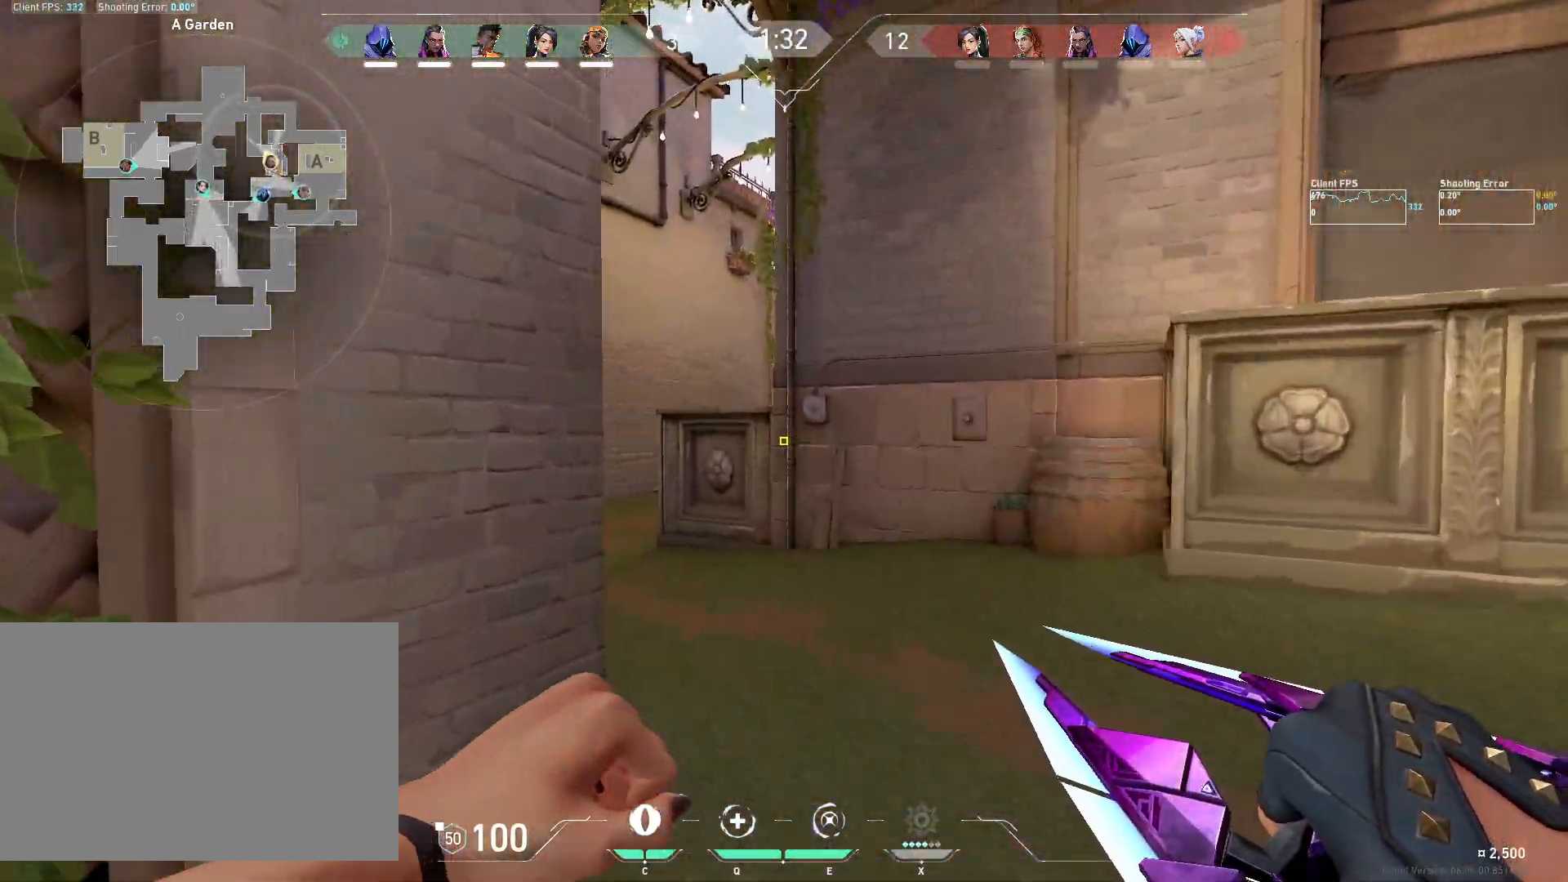
{"keys": ["a", "w"], "mouse": [], "events": [[400, "a", "down"]]}
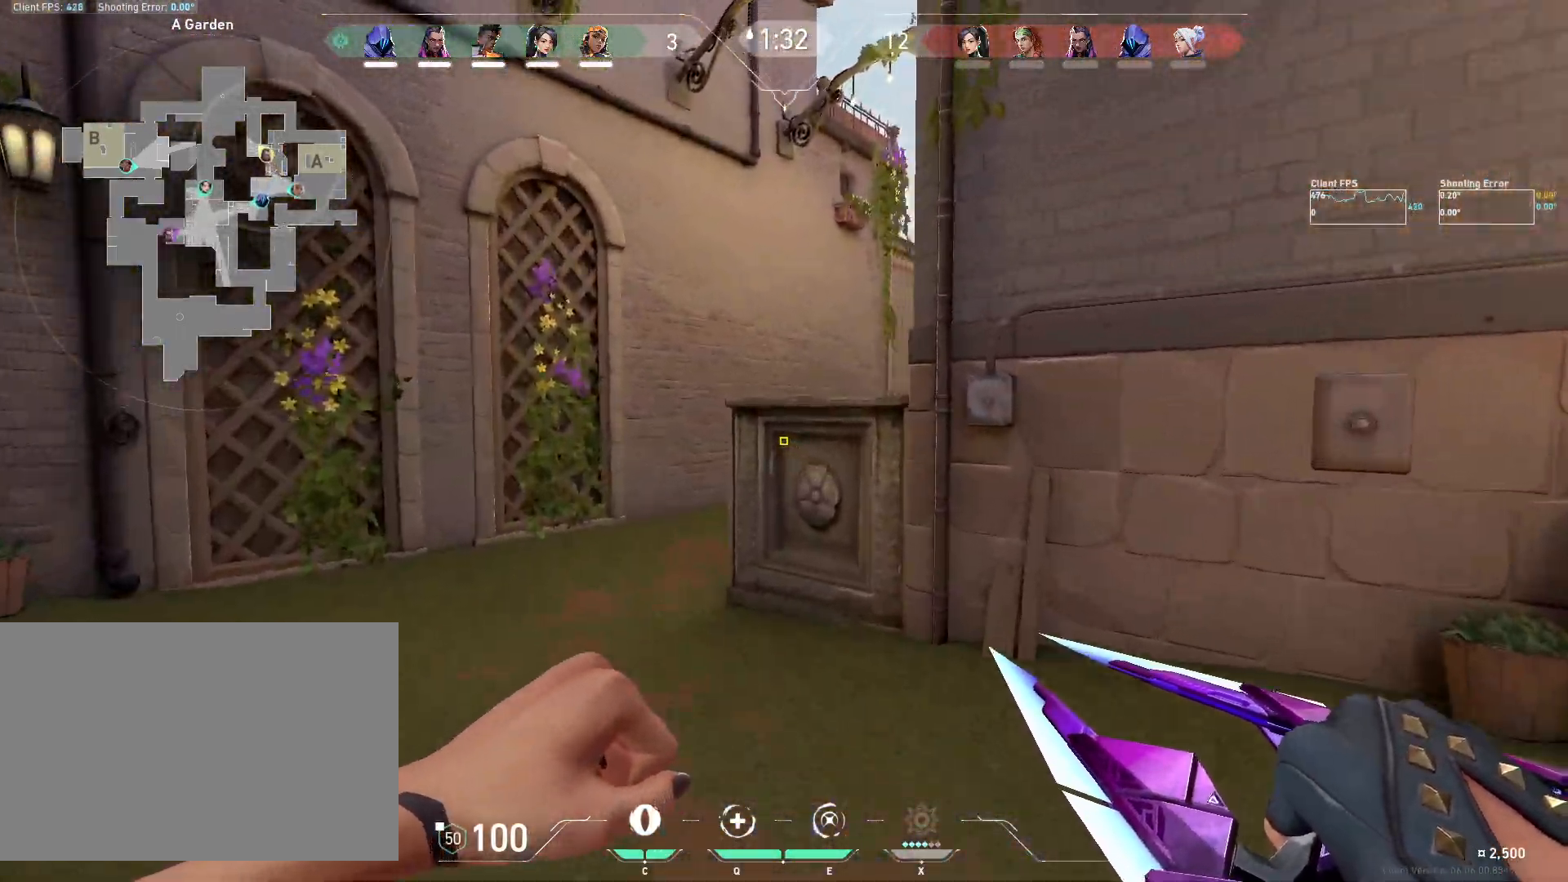
{"keys": ["w"], "mouse": [], "events": [[67, "a", "up"], [317, "a", "down"], [450, "a", "up"]]}
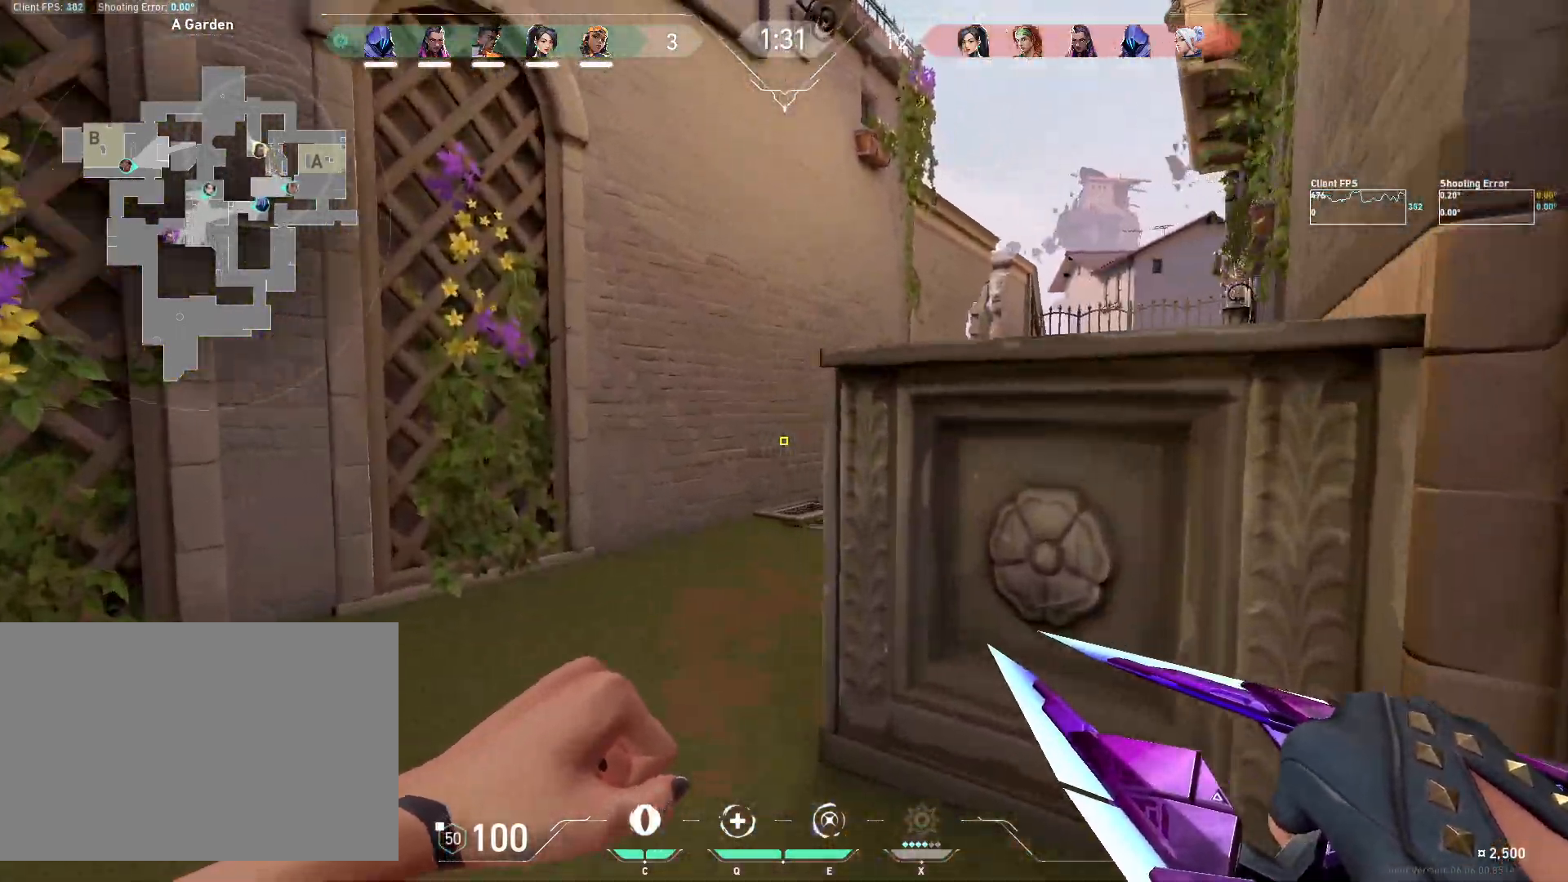
{"keys": ["w"], "mouse": [], "events": []}
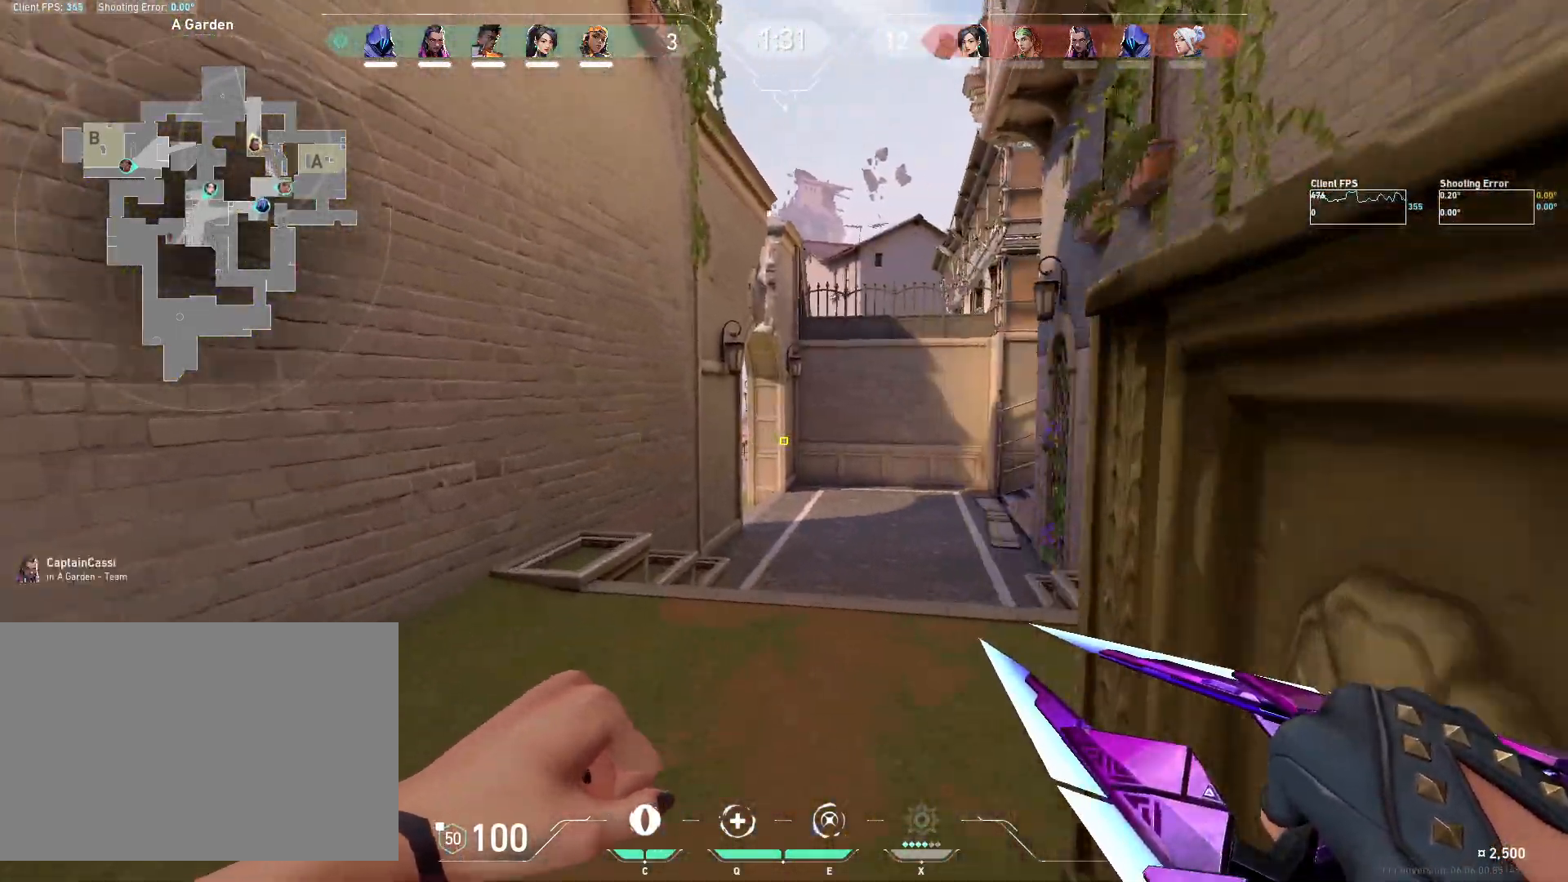
{"keys": ["w"], "mouse": [], "events": []}
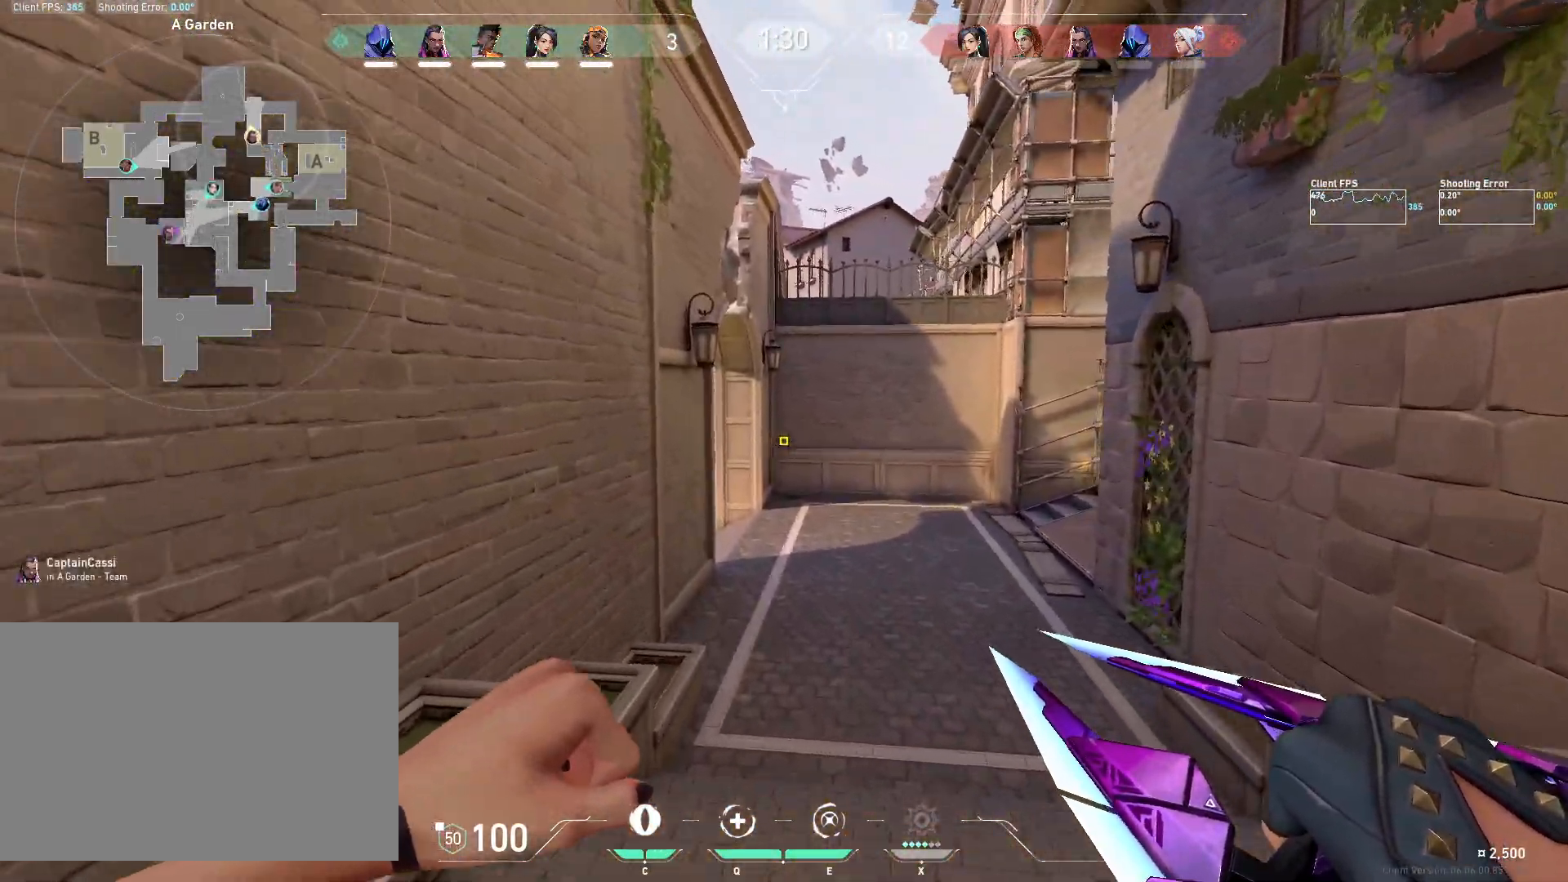
{"keys": ["w"], "mouse": [], "events": []}
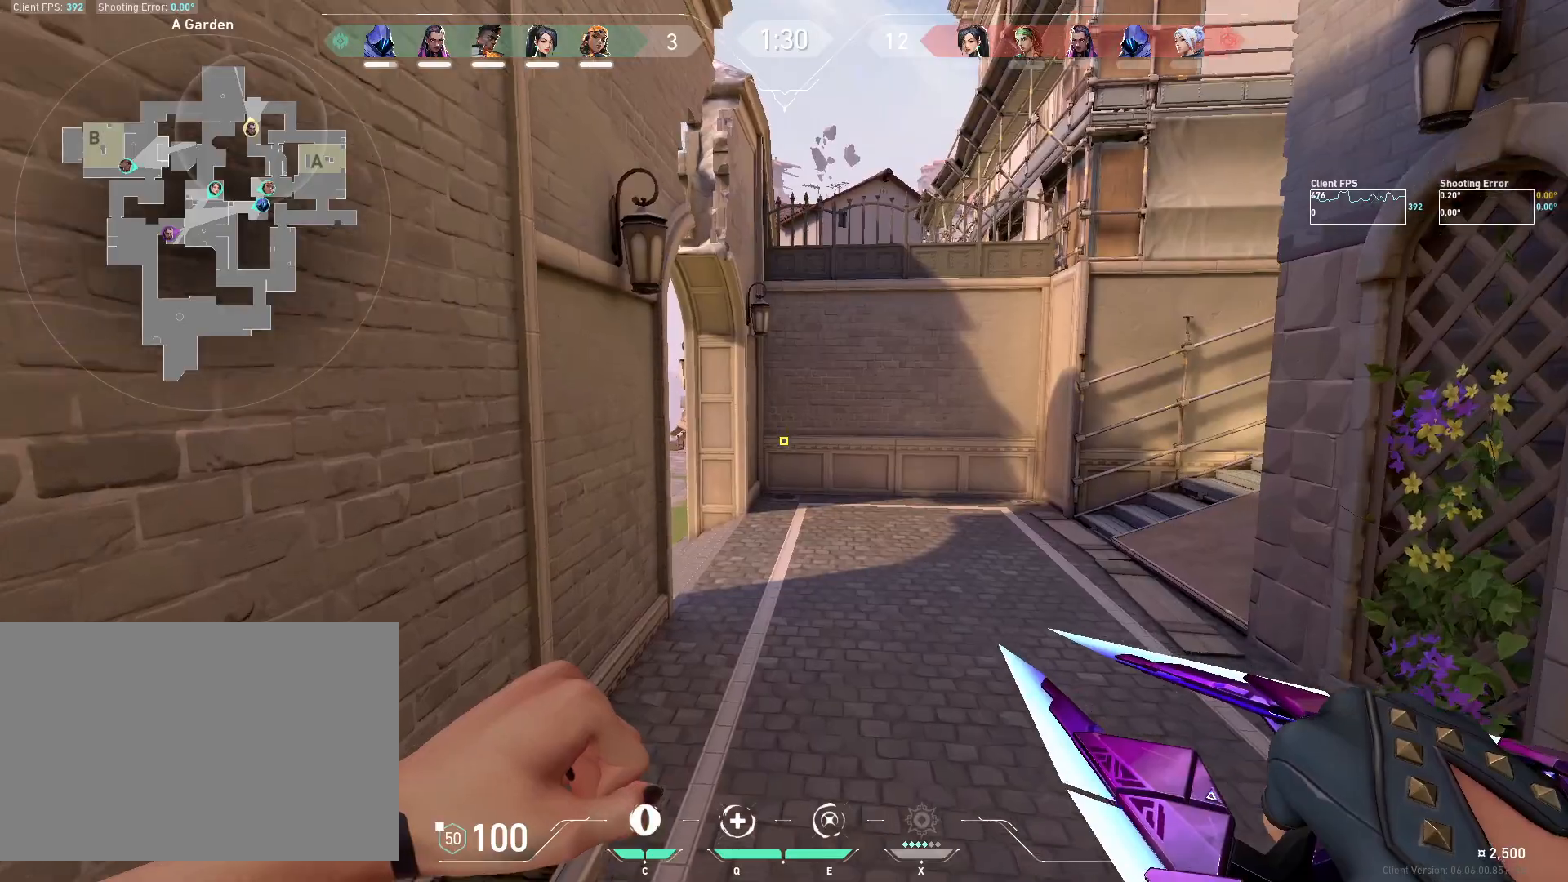
{"keys": ["w"], "mouse": [], "events": []}
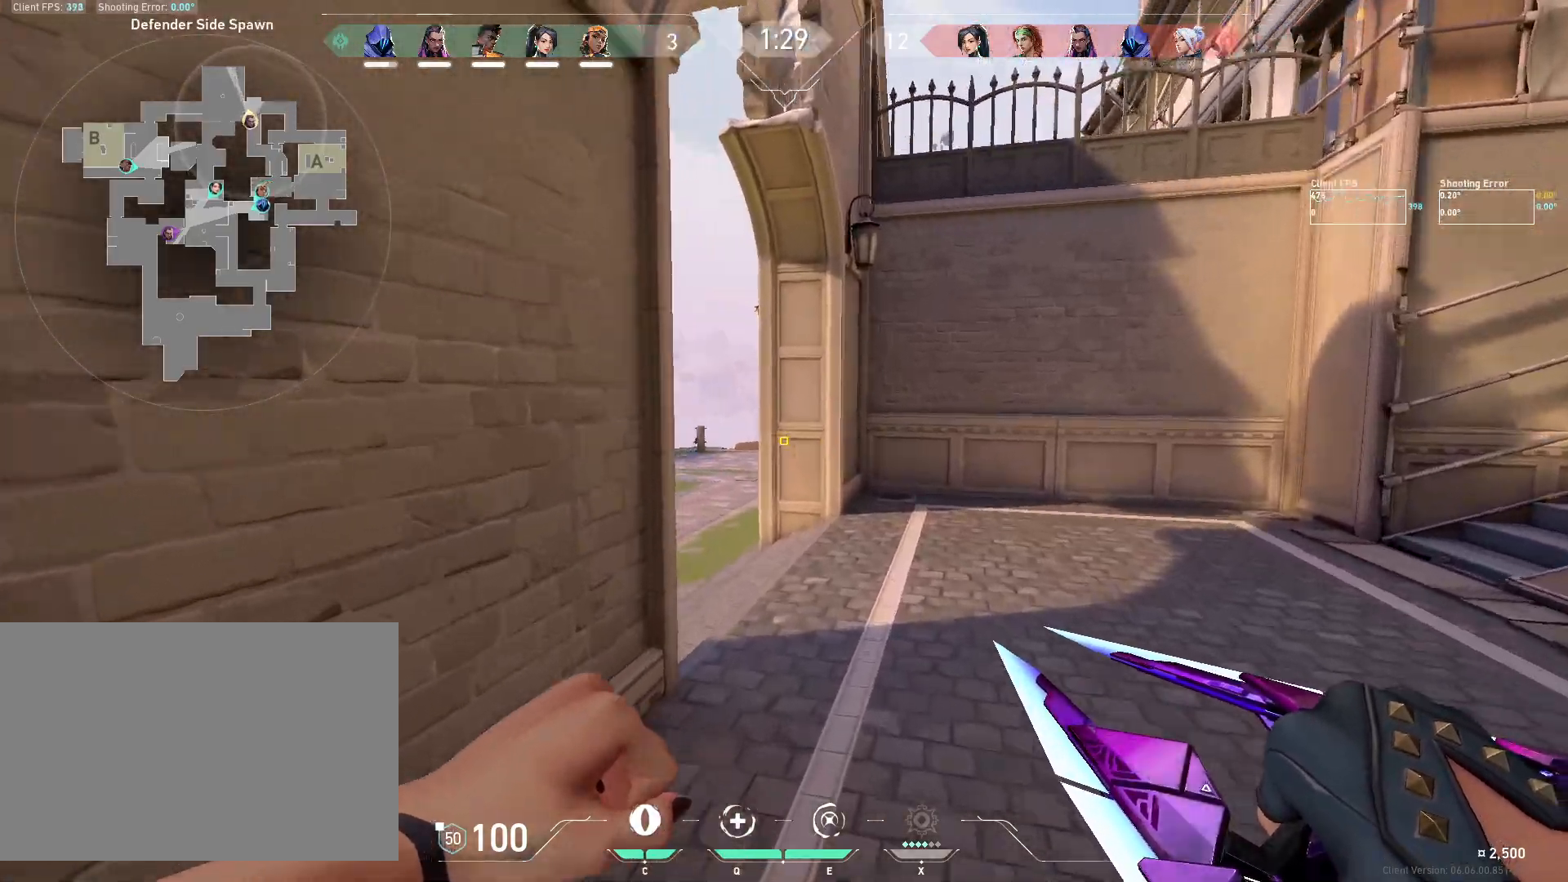
{"keys": ["w"], "mouse": [], "events": [[33, "d", "down"], [383, "d", "up"]]}
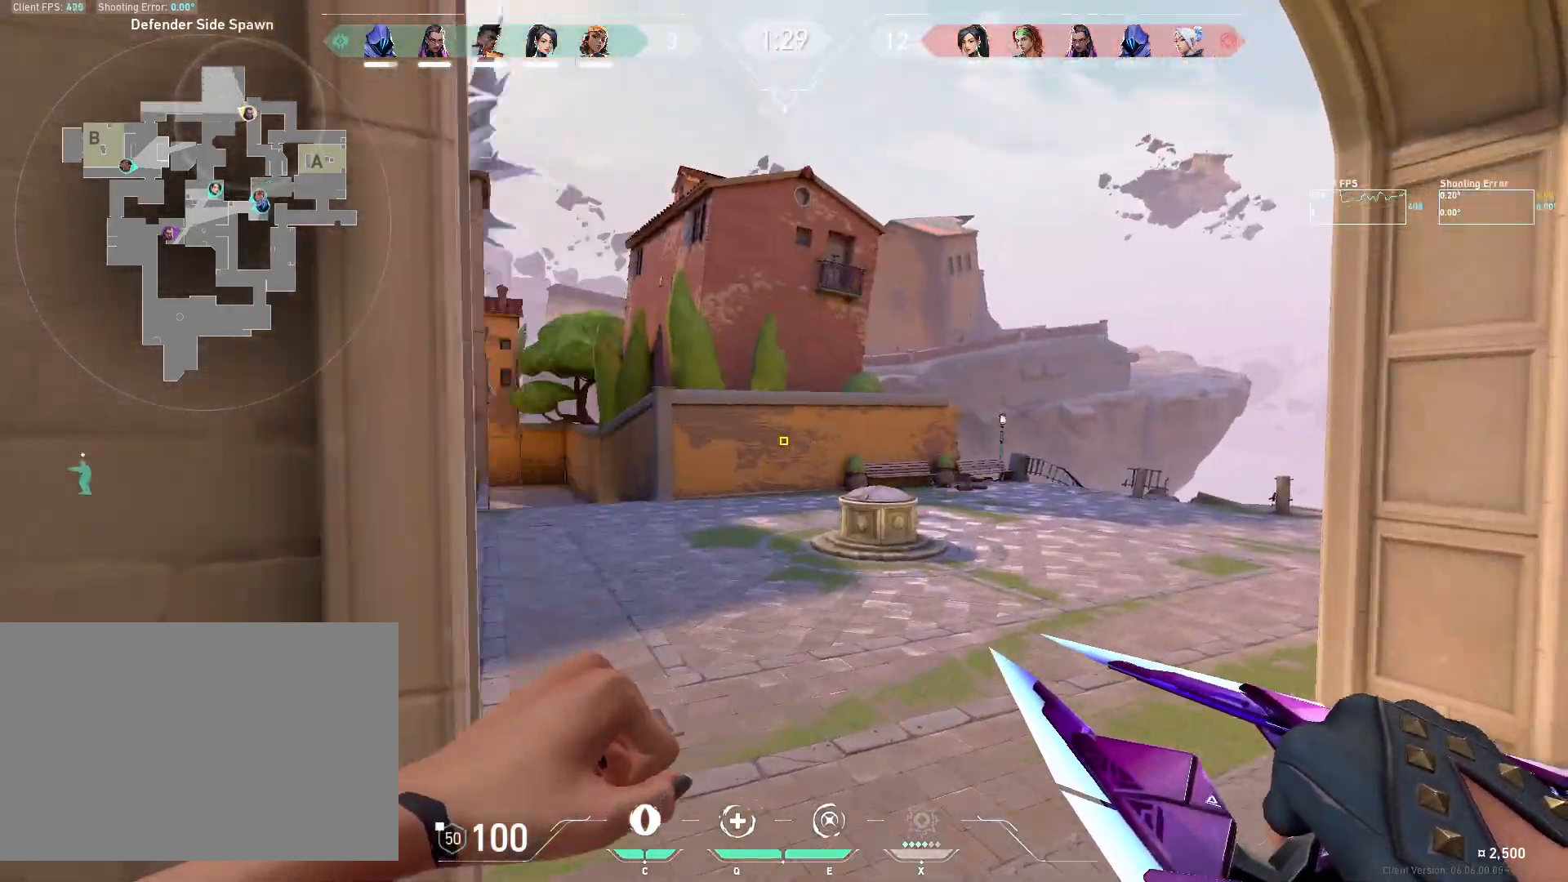
{"keys": ["w"], "mouse": [], "events": []}
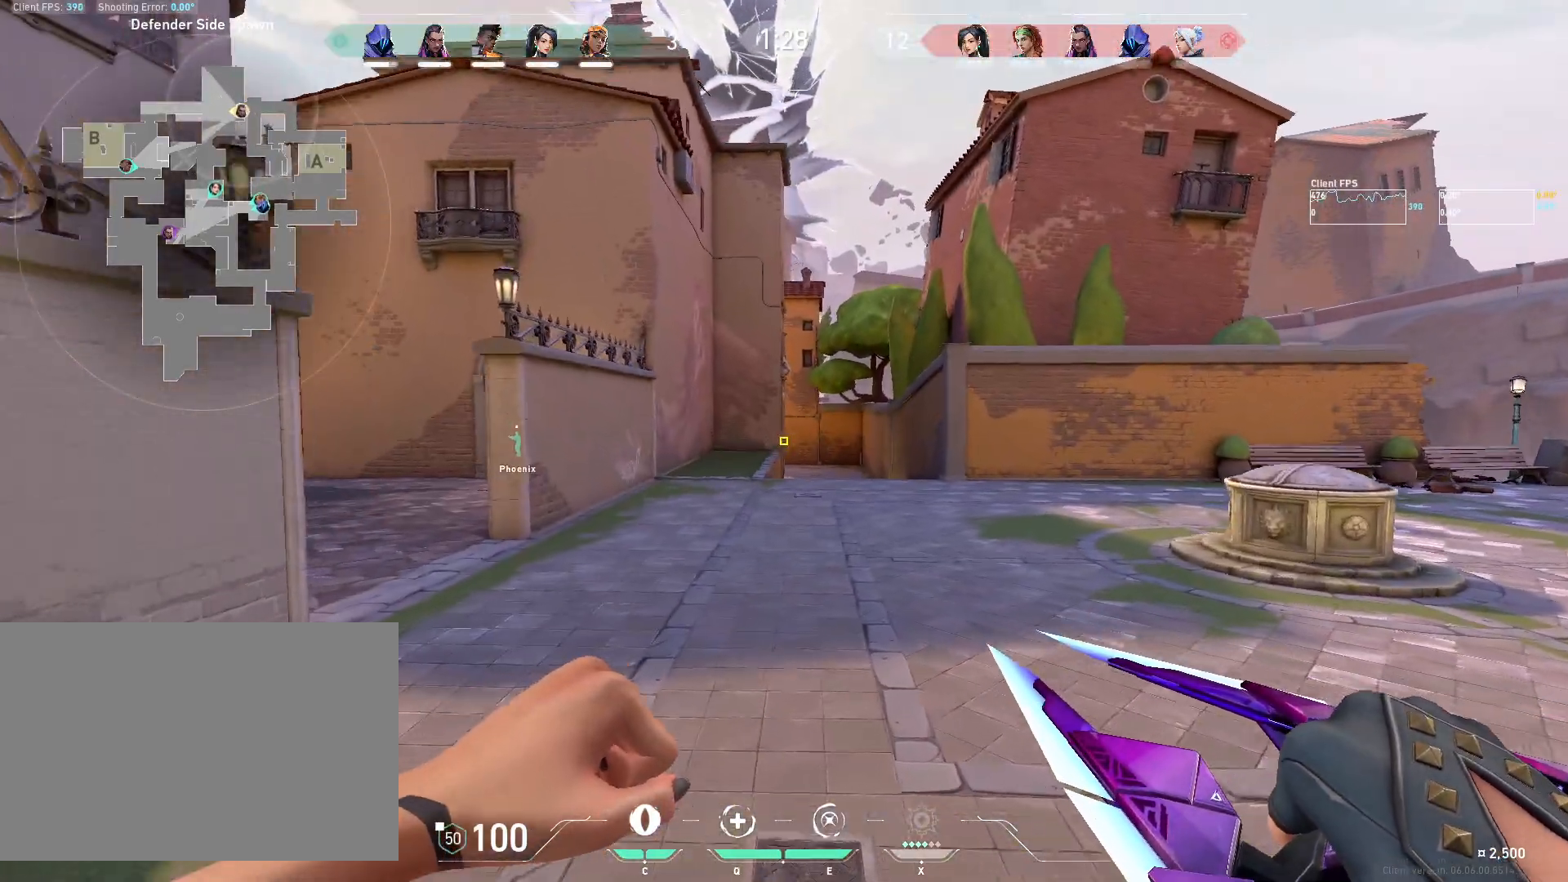
{"keys": ["w"], "mouse": [], "events": []}
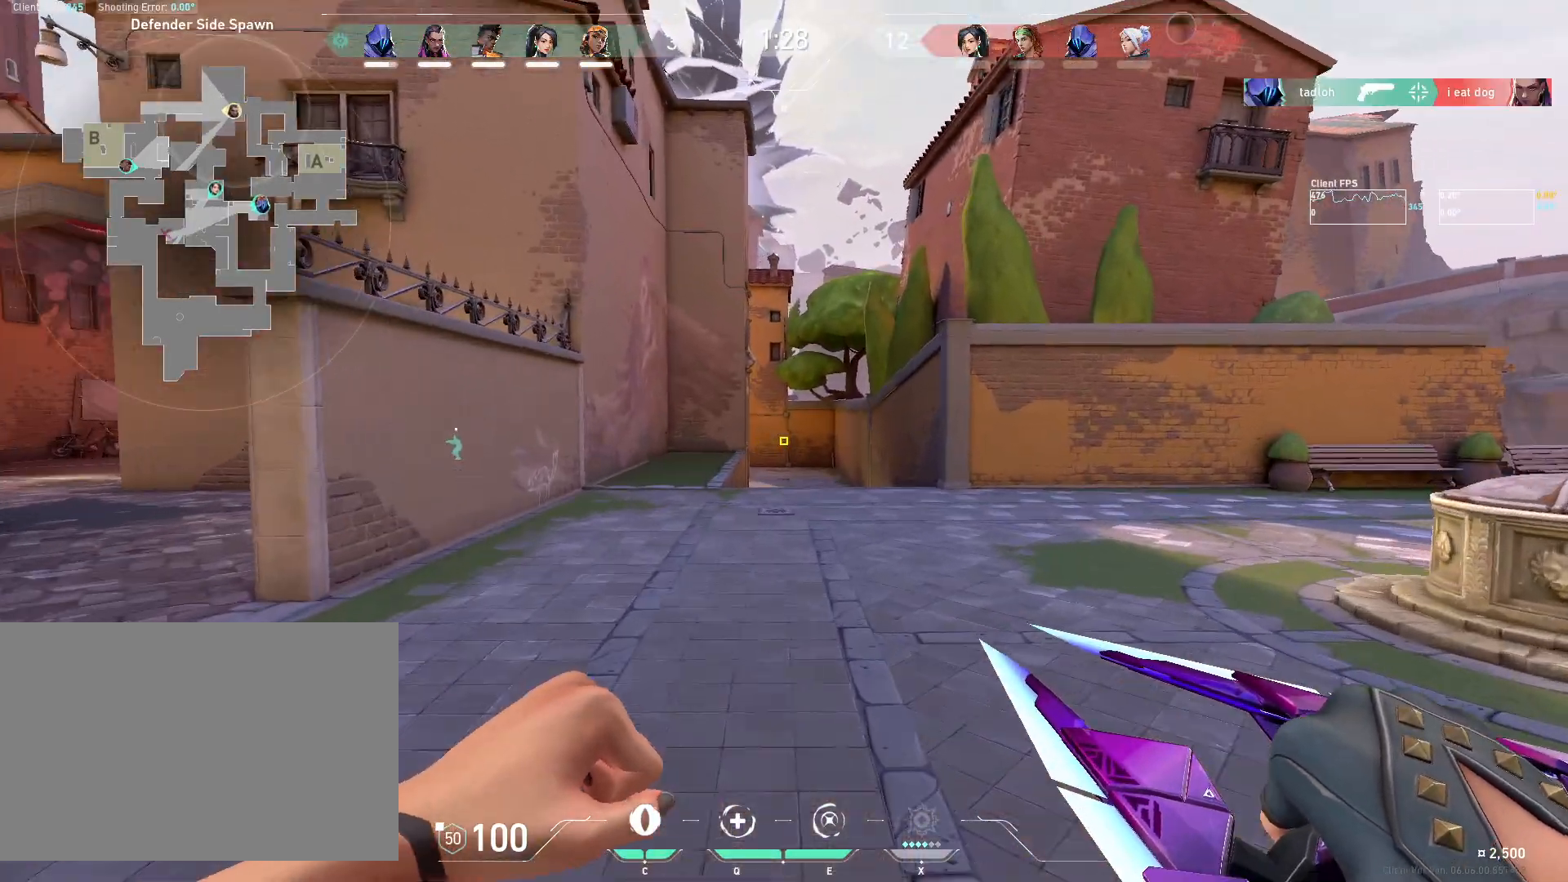
{"keys": ["w"], "mouse": [], "events": []}
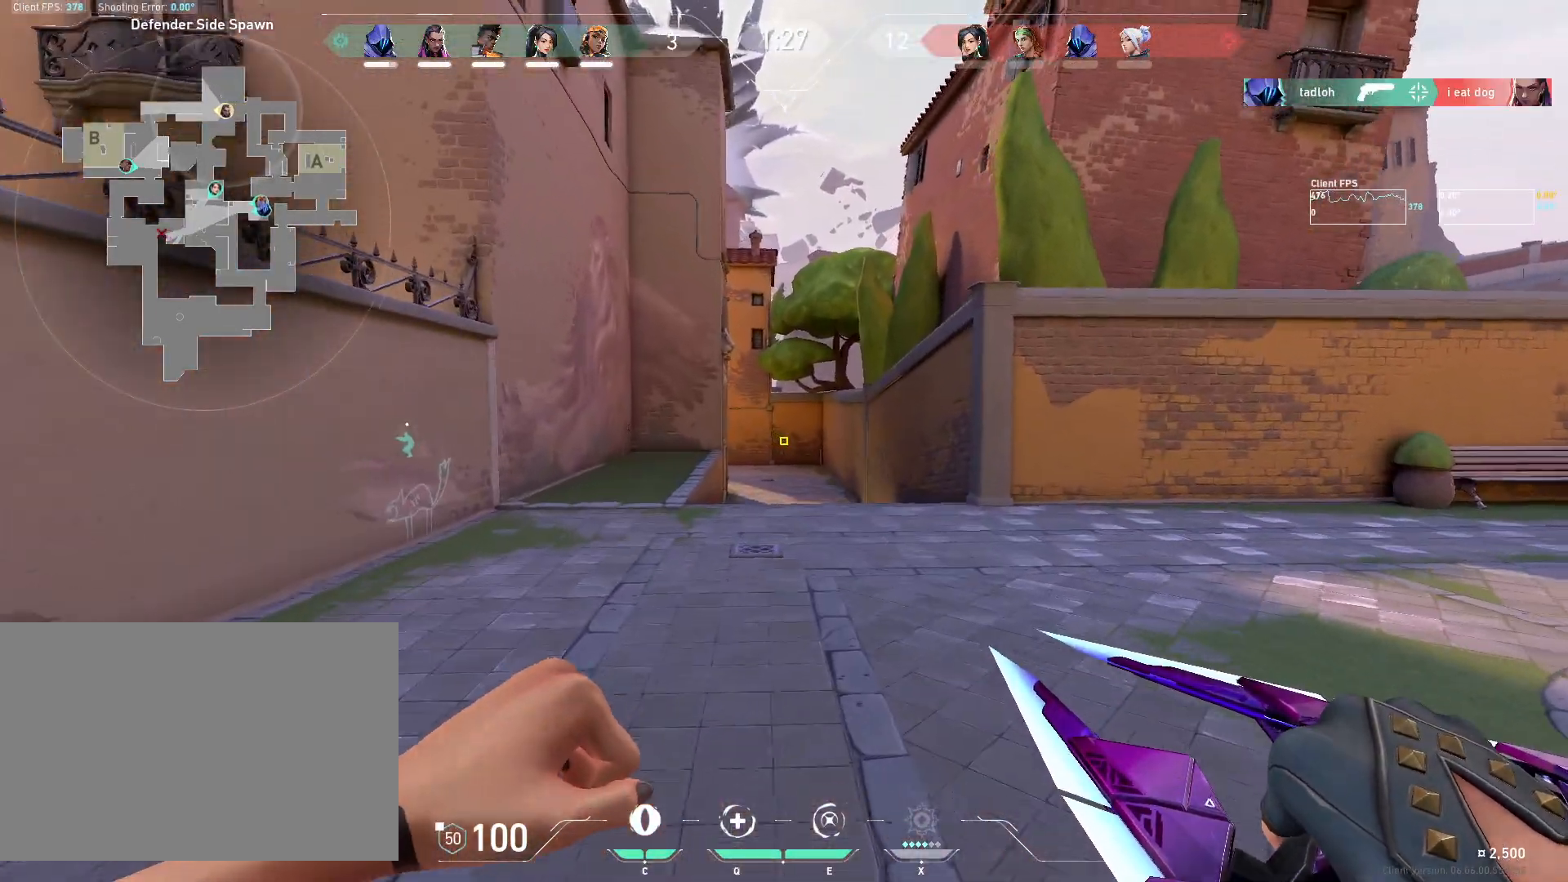
{"keys": ["w"], "mouse": [], "events": []}
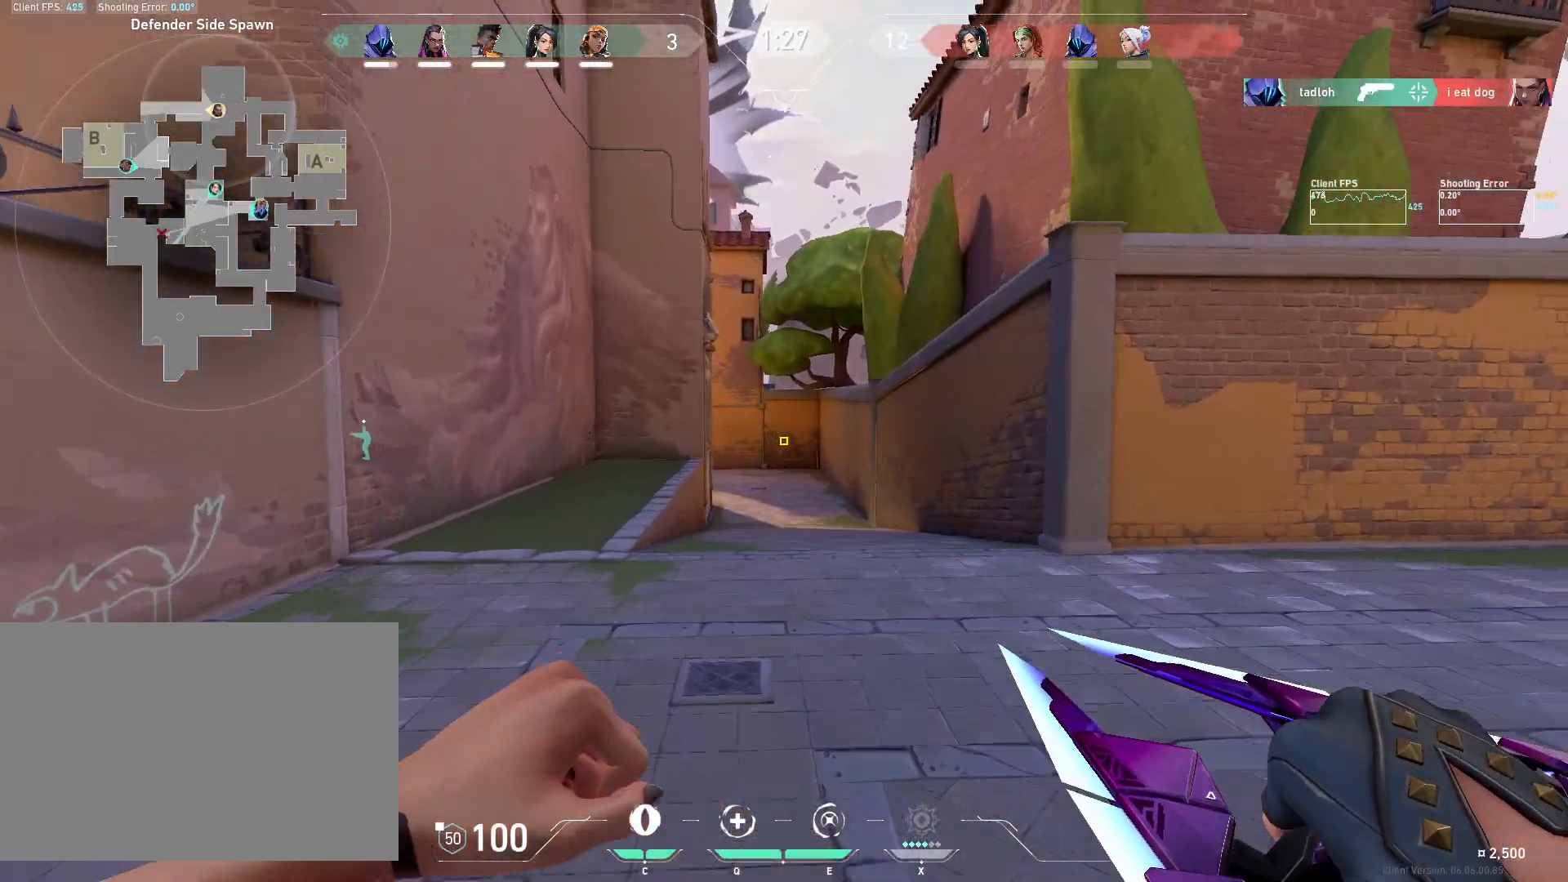
{"keys": ["w"], "mouse": [], "events": []}
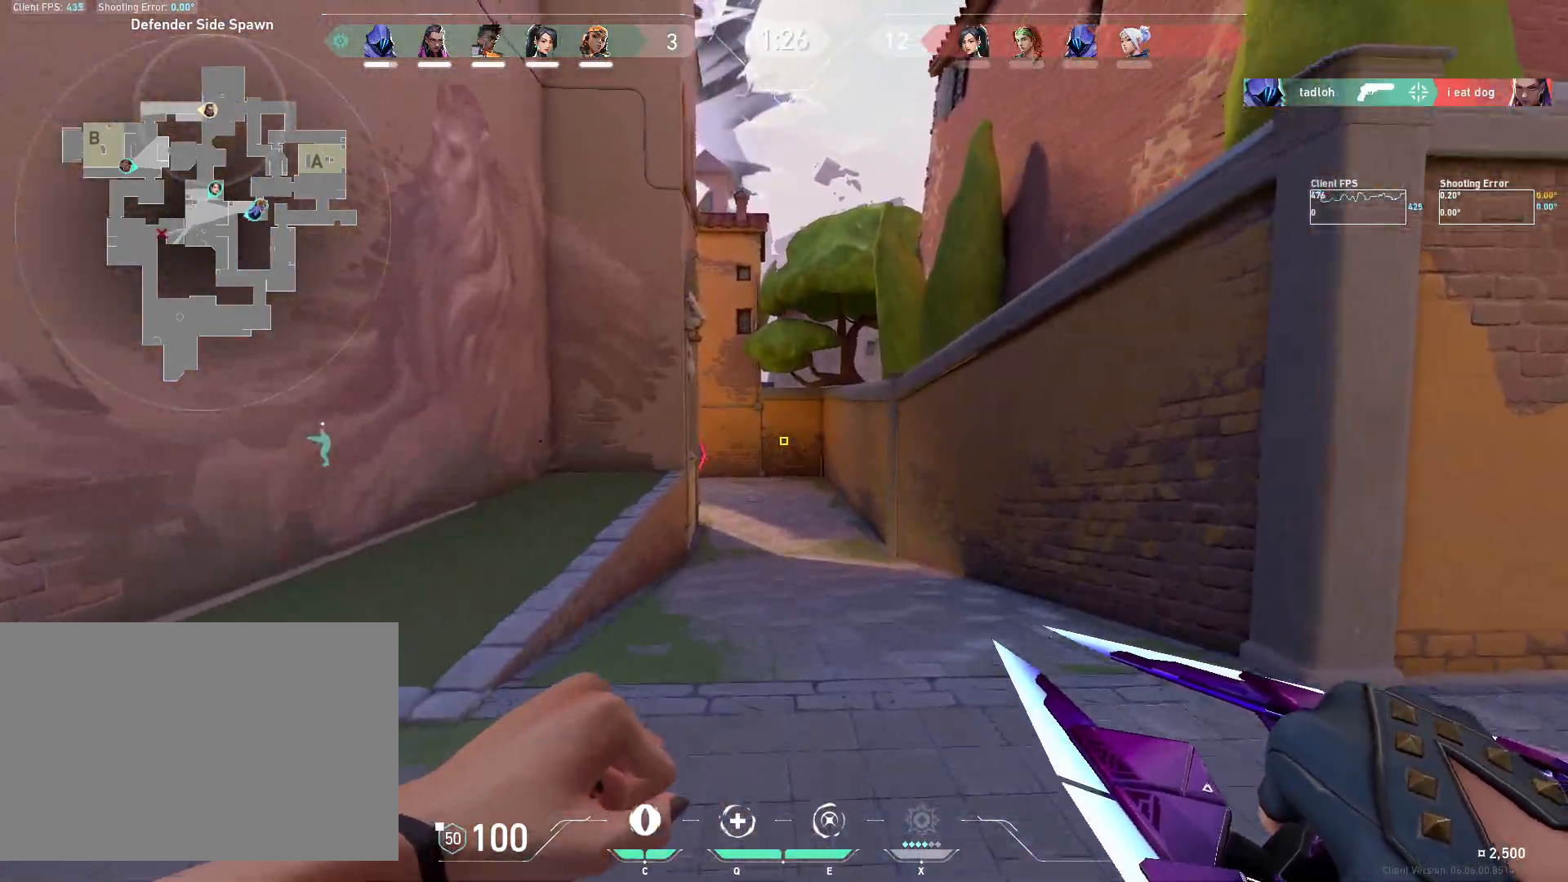
{"keys": ["w"], "mouse": [], "events": []}
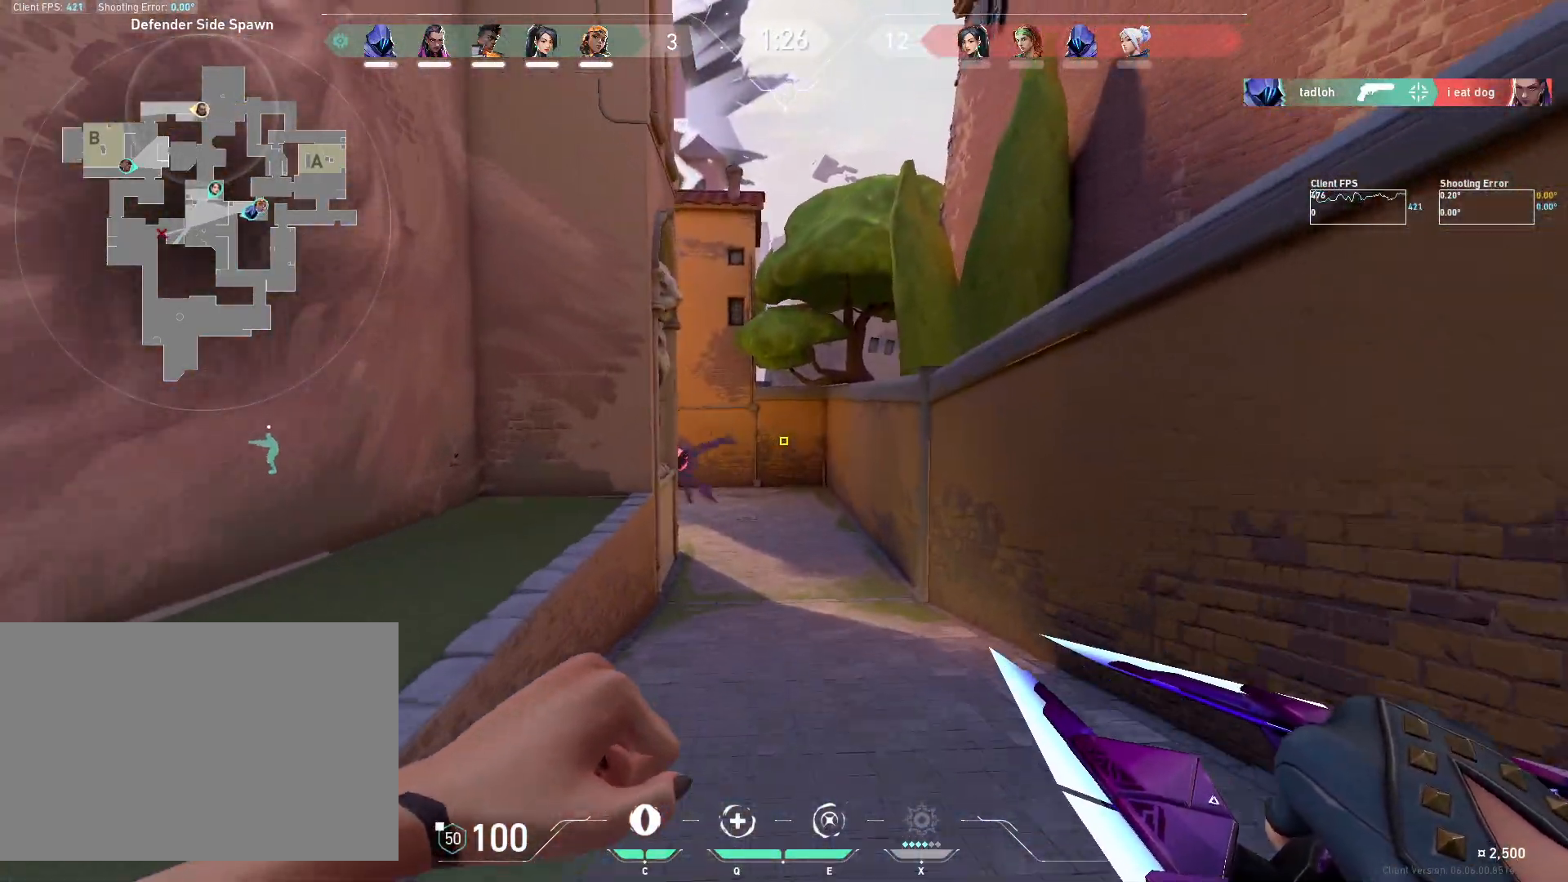
{"keys": ["w"], "mouse": [], "events": []}
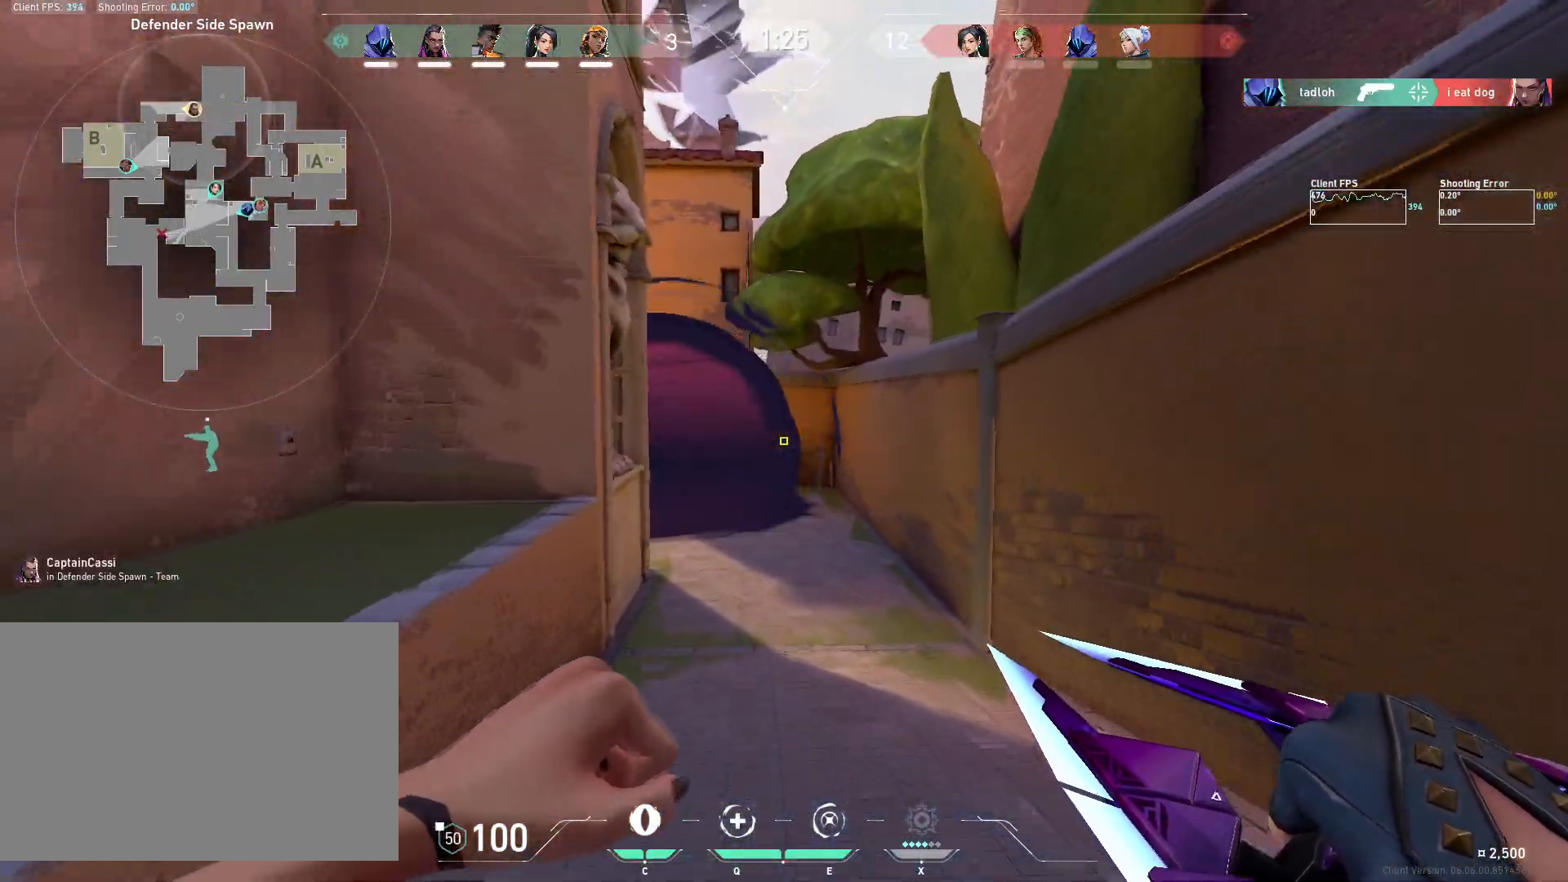
{"keys": ["w"], "mouse": [], "events": []}
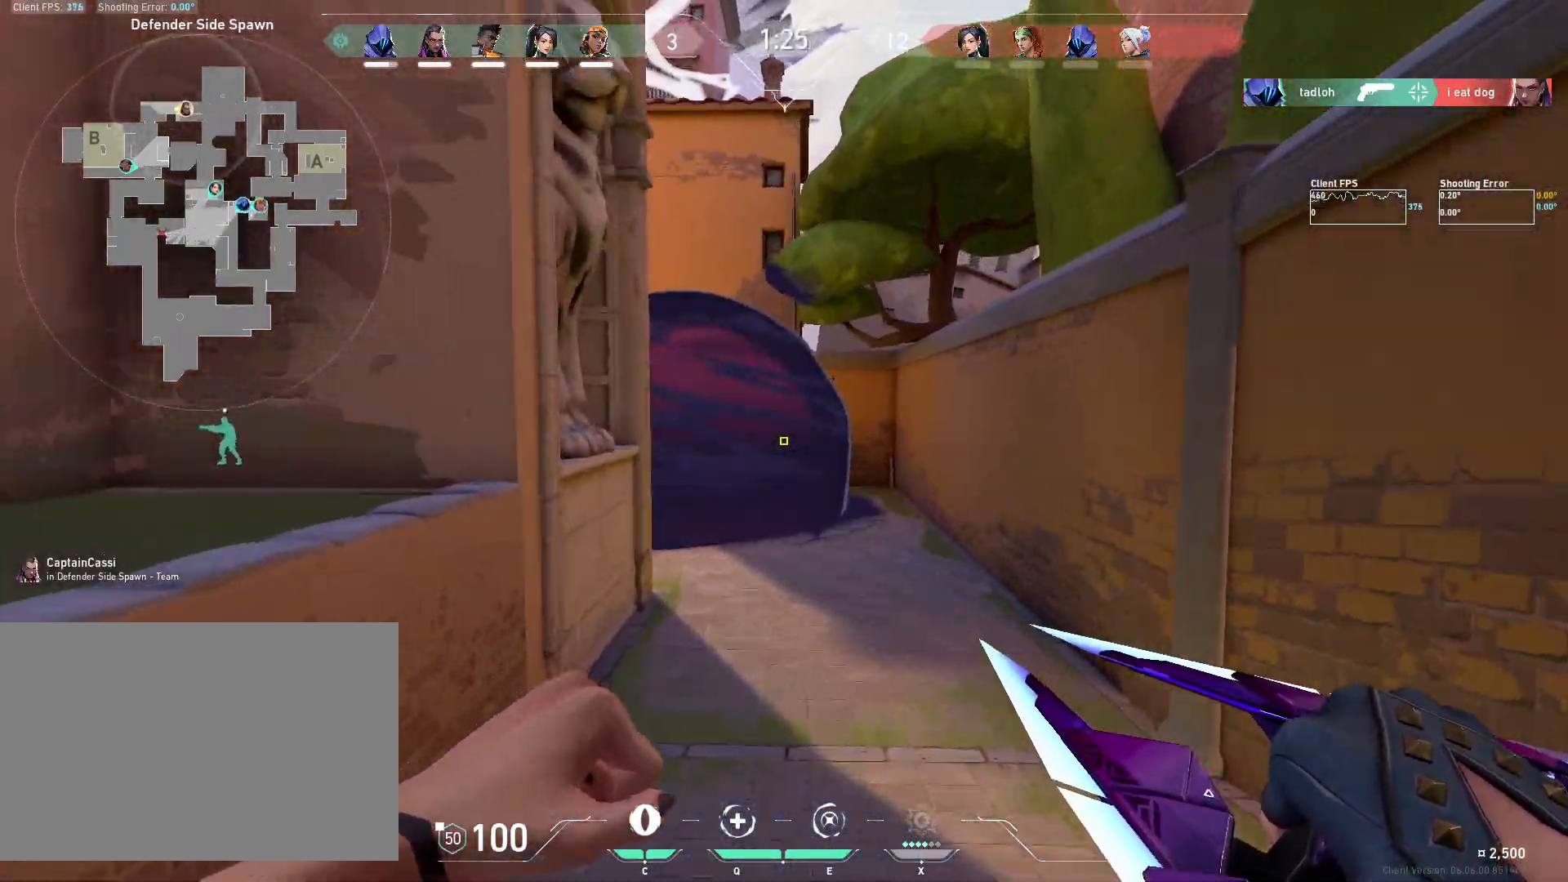
{"keys": ["w"], "mouse": [], "events": []}
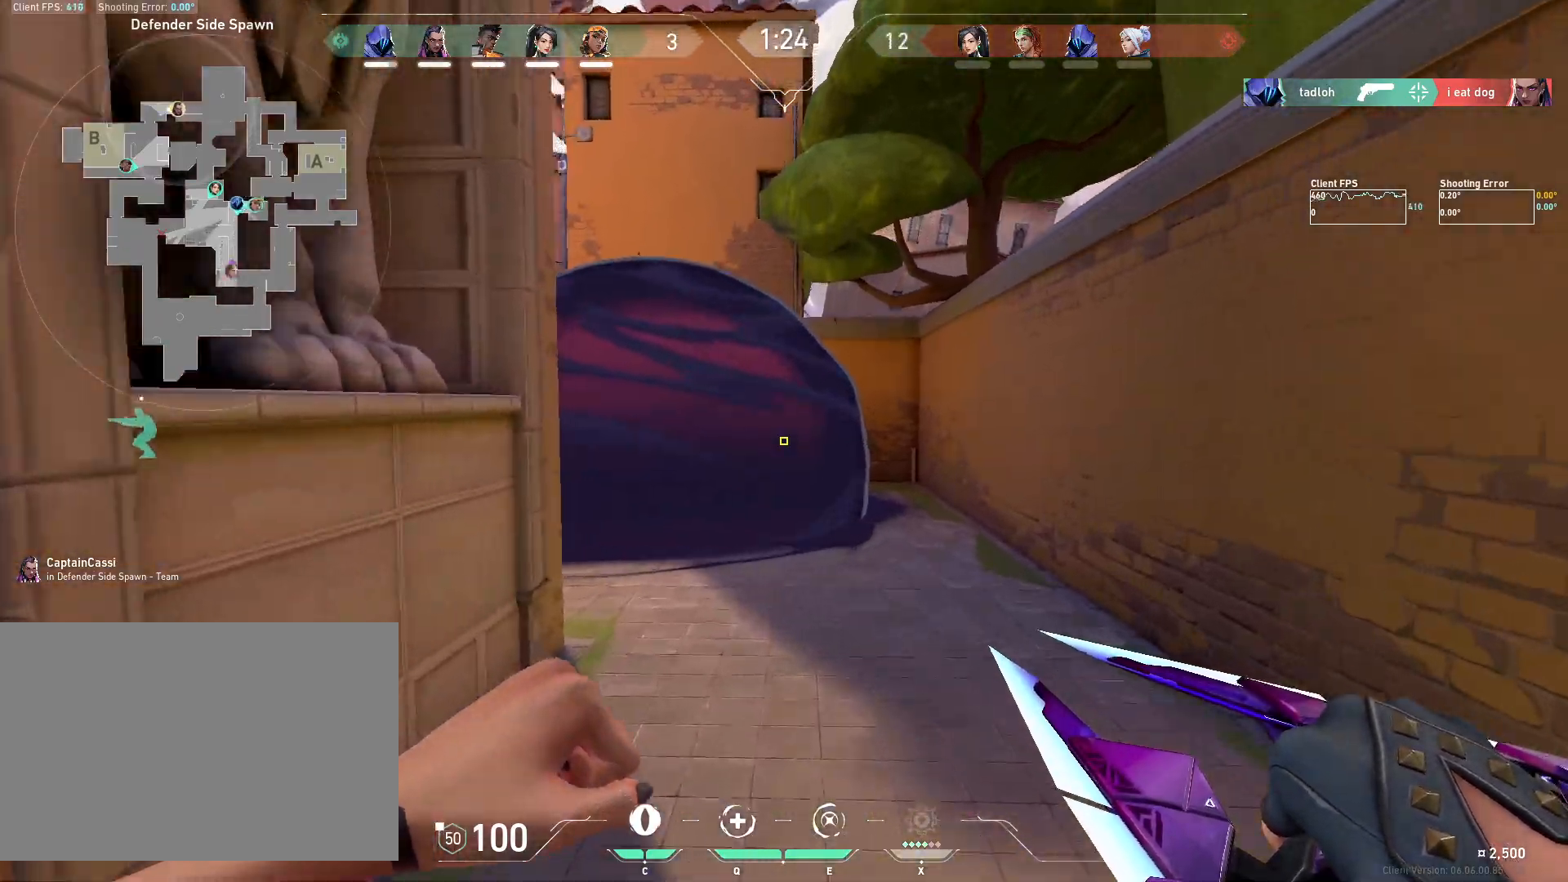
{"keys": ["w"], "mouse": [], "events": []}
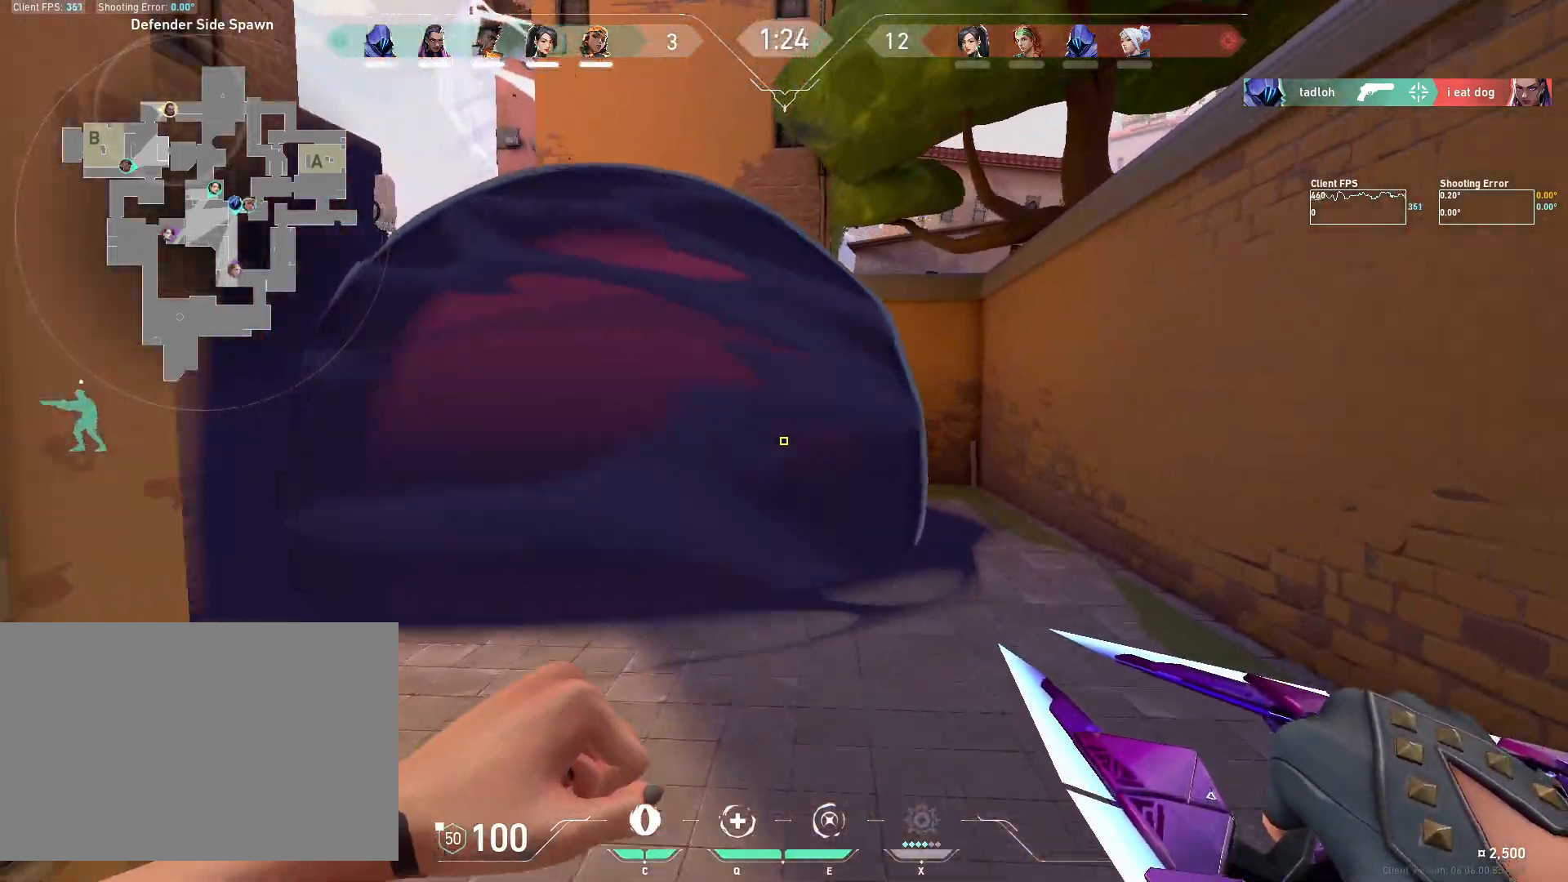
{"keys": ["c", "w"], "mouse": [], "events": [[83, "mouse_mb4", "down"], [217, "mouse_mb4", "up"], [400, "c", "down"]]}
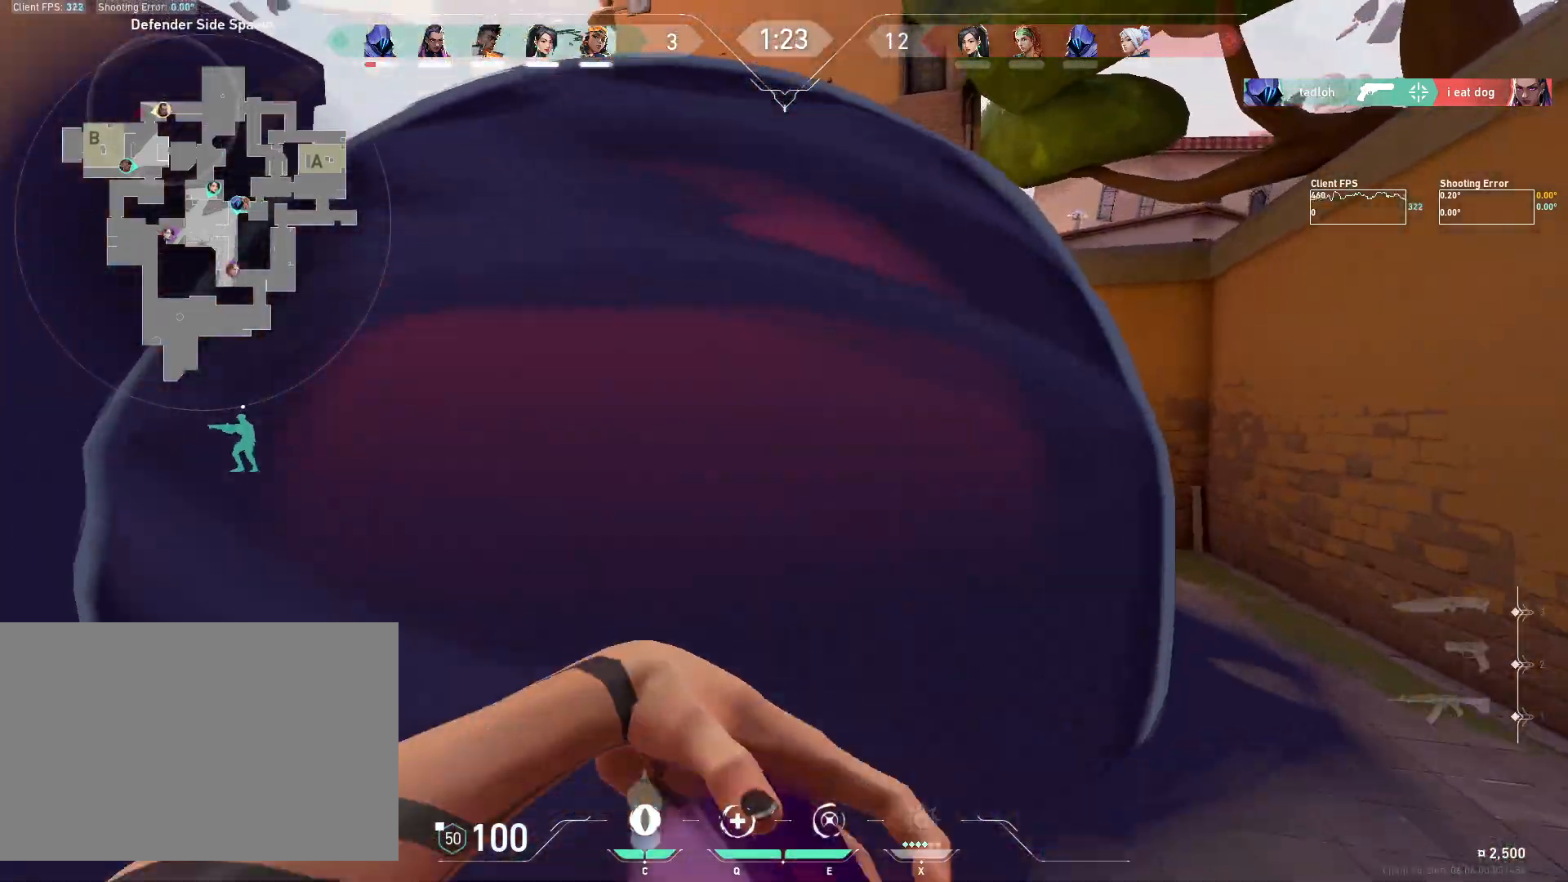
{"keys": ["d", "w"], "mouse": [], "events": [[17, "c", "up"], [350, "d", "down"]]}
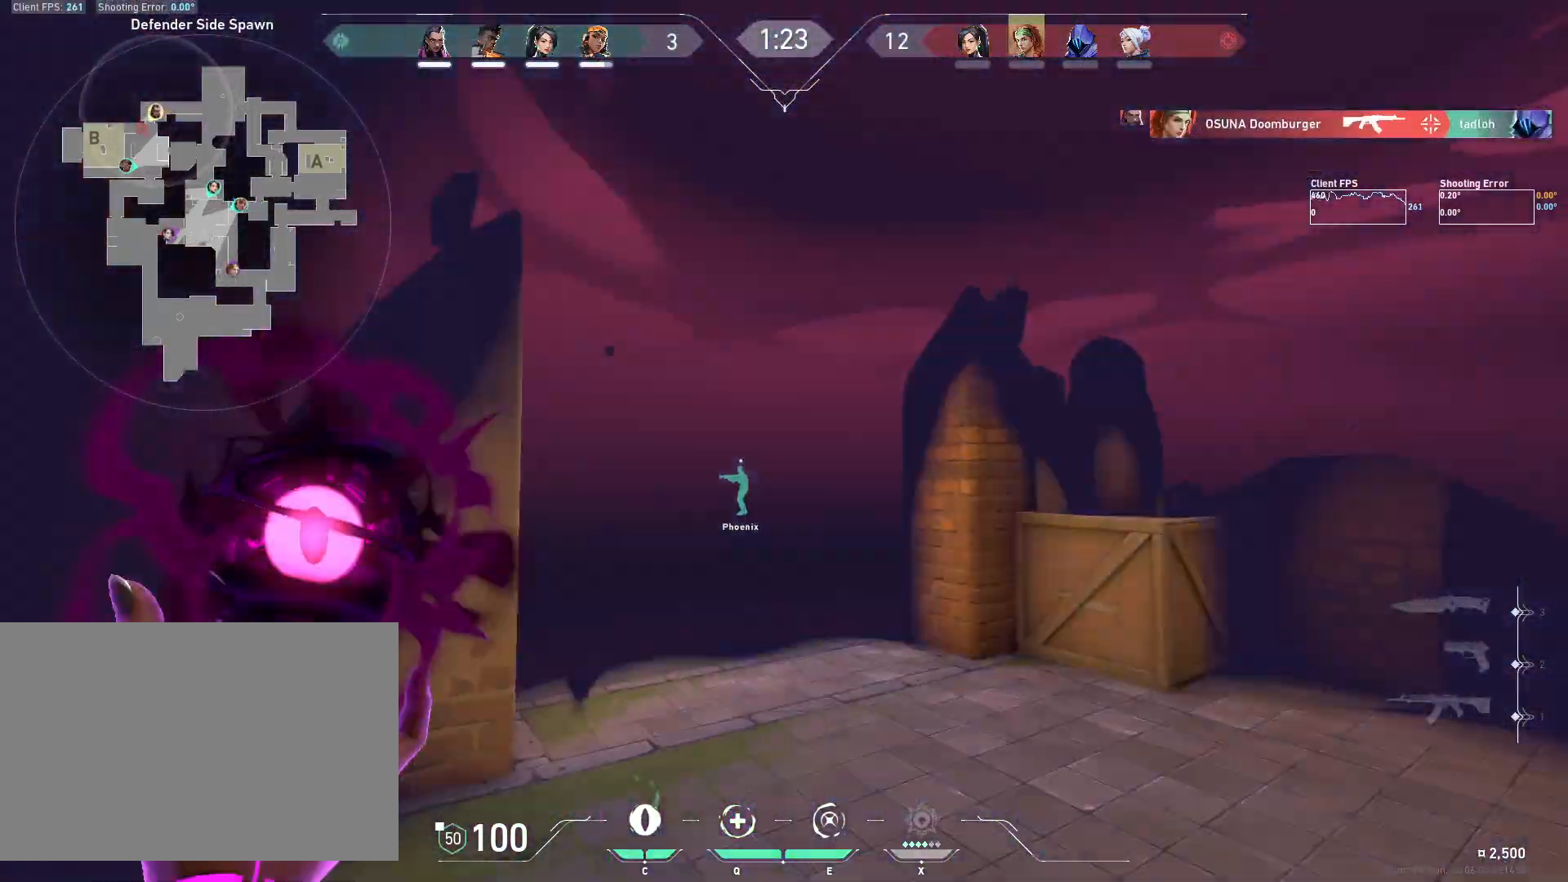
{"keys": ["w"], "mouse": [], "events": [[67, "d", "up"]]}
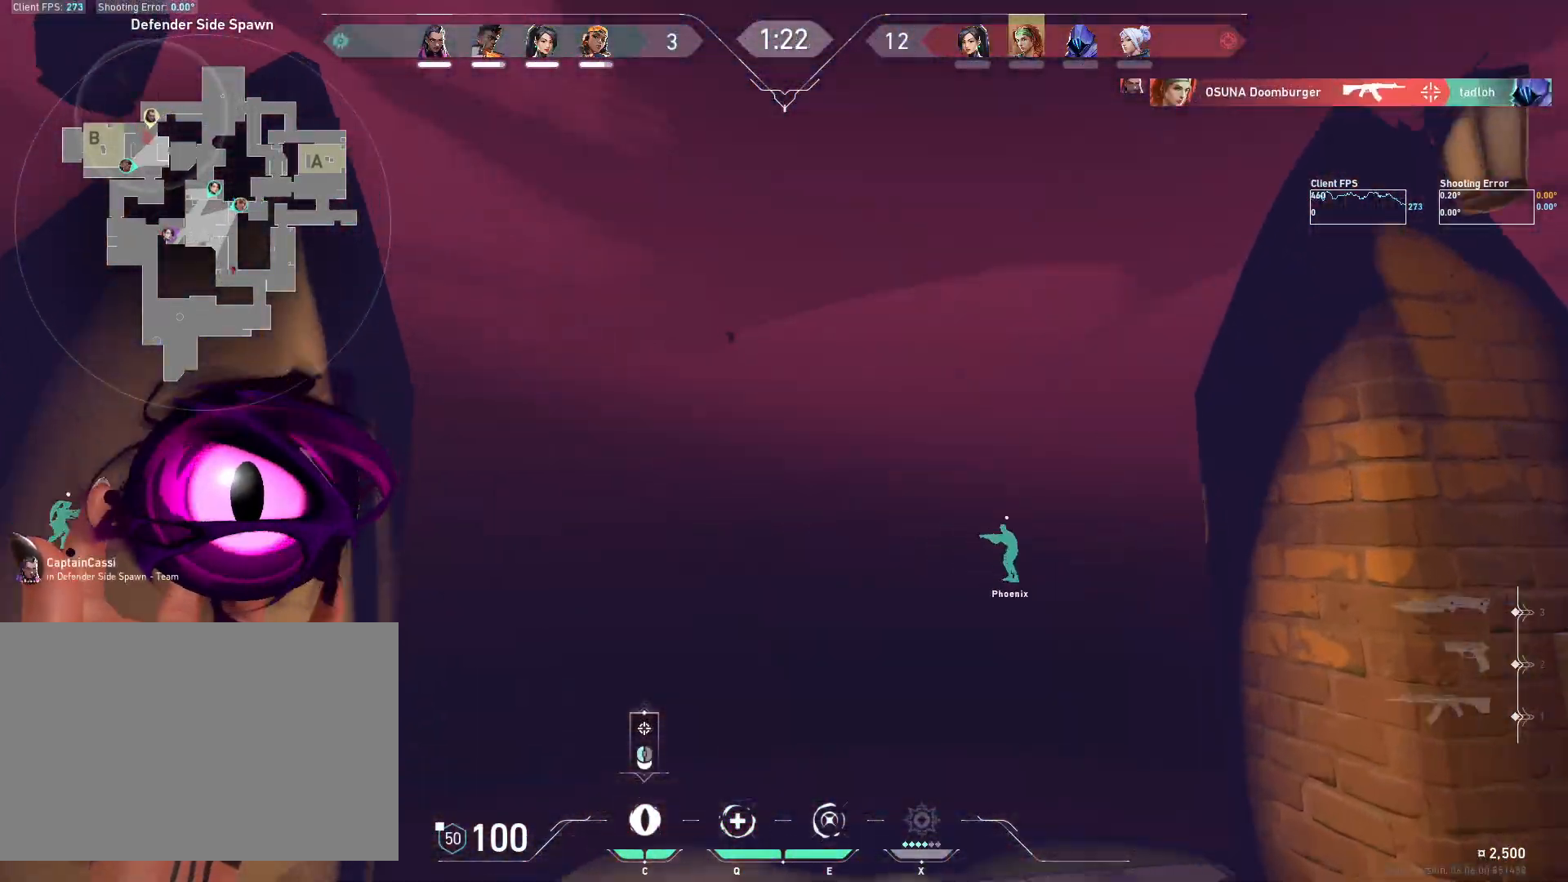
{"keys": ["w"], "mouse": [], "events": [[33, "w", "up"], [283, "mouse_left", "down"], [317, "a", "down"], [317, "w", "down"], [417, "mouse_left", "up"], [450, "a", "up"]]}
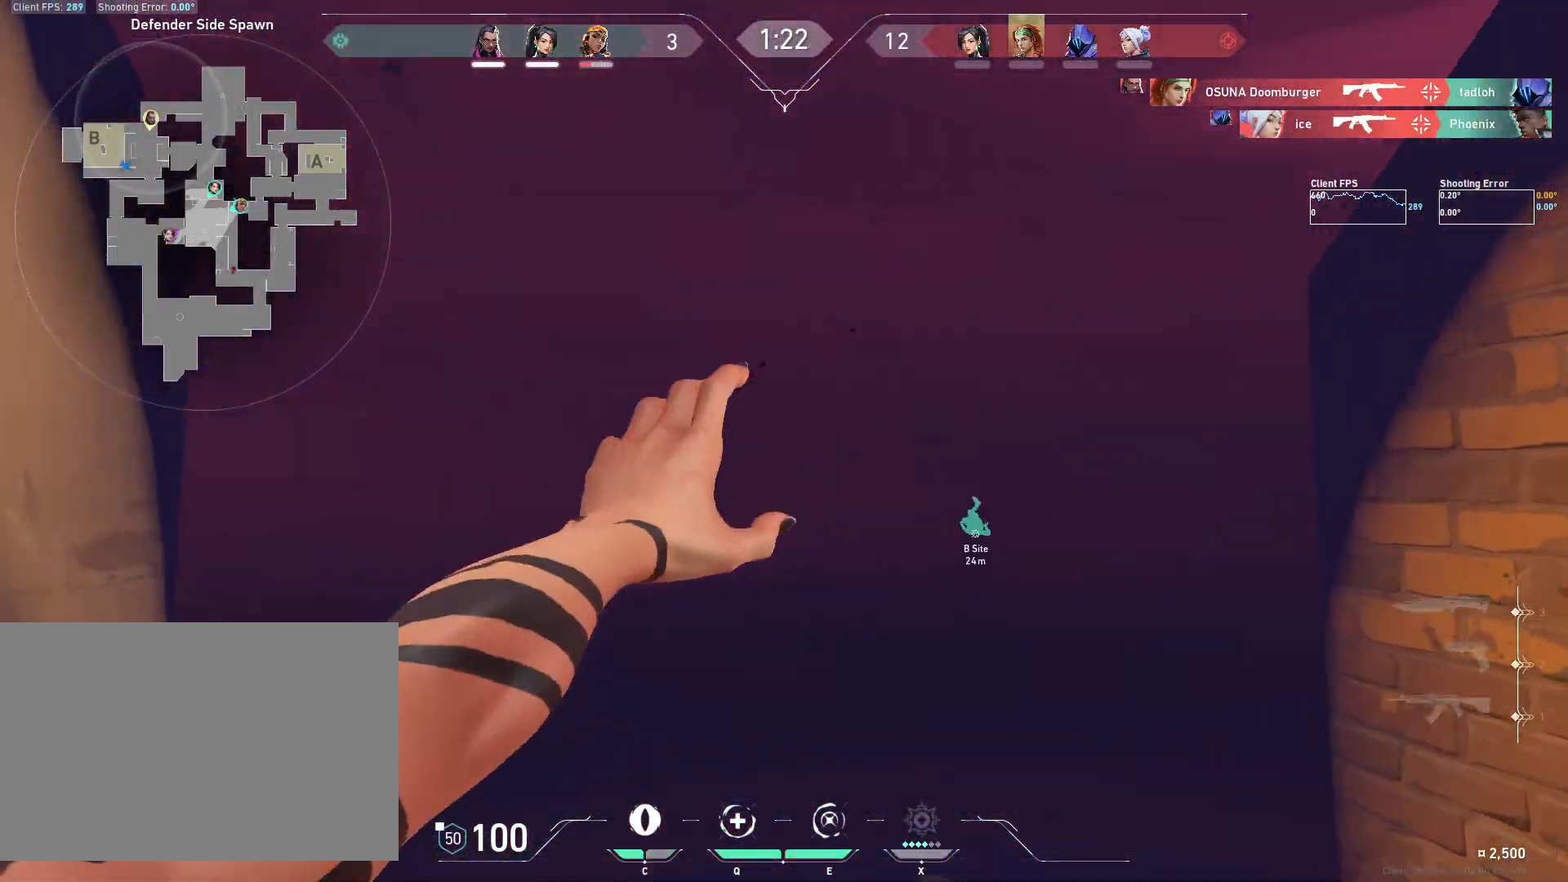
{"keys": ["a", "w"], "mouse": [], "events": [[100, "a", "down"]]}
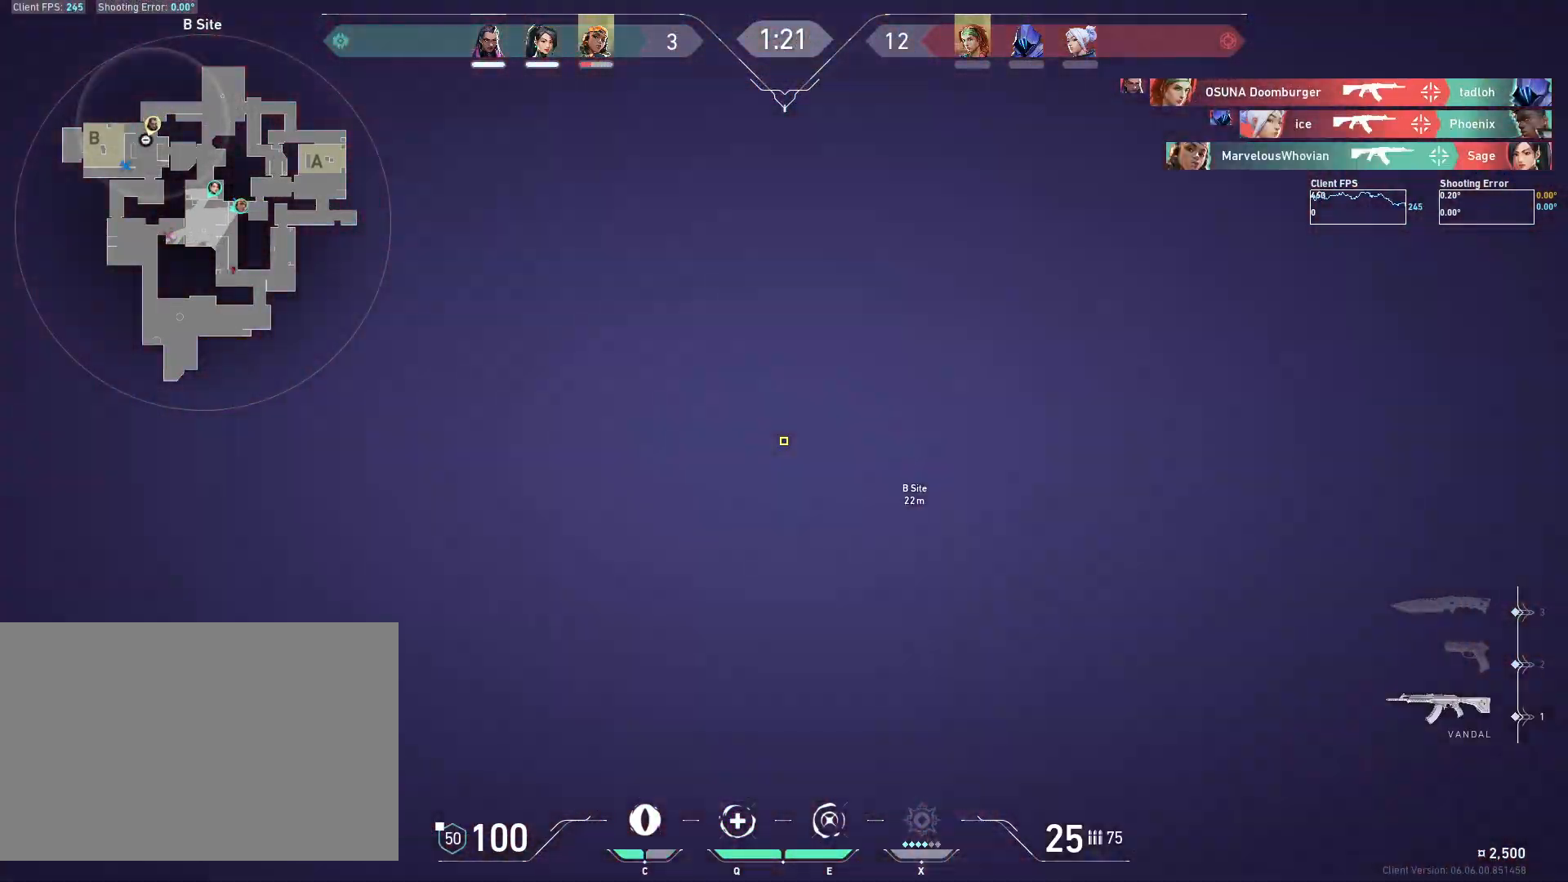
{"keys": ["d"], "mouse": [], "events": [[117, "w", "up"], [400, "d", "down"], [433, "a", "up"]]}
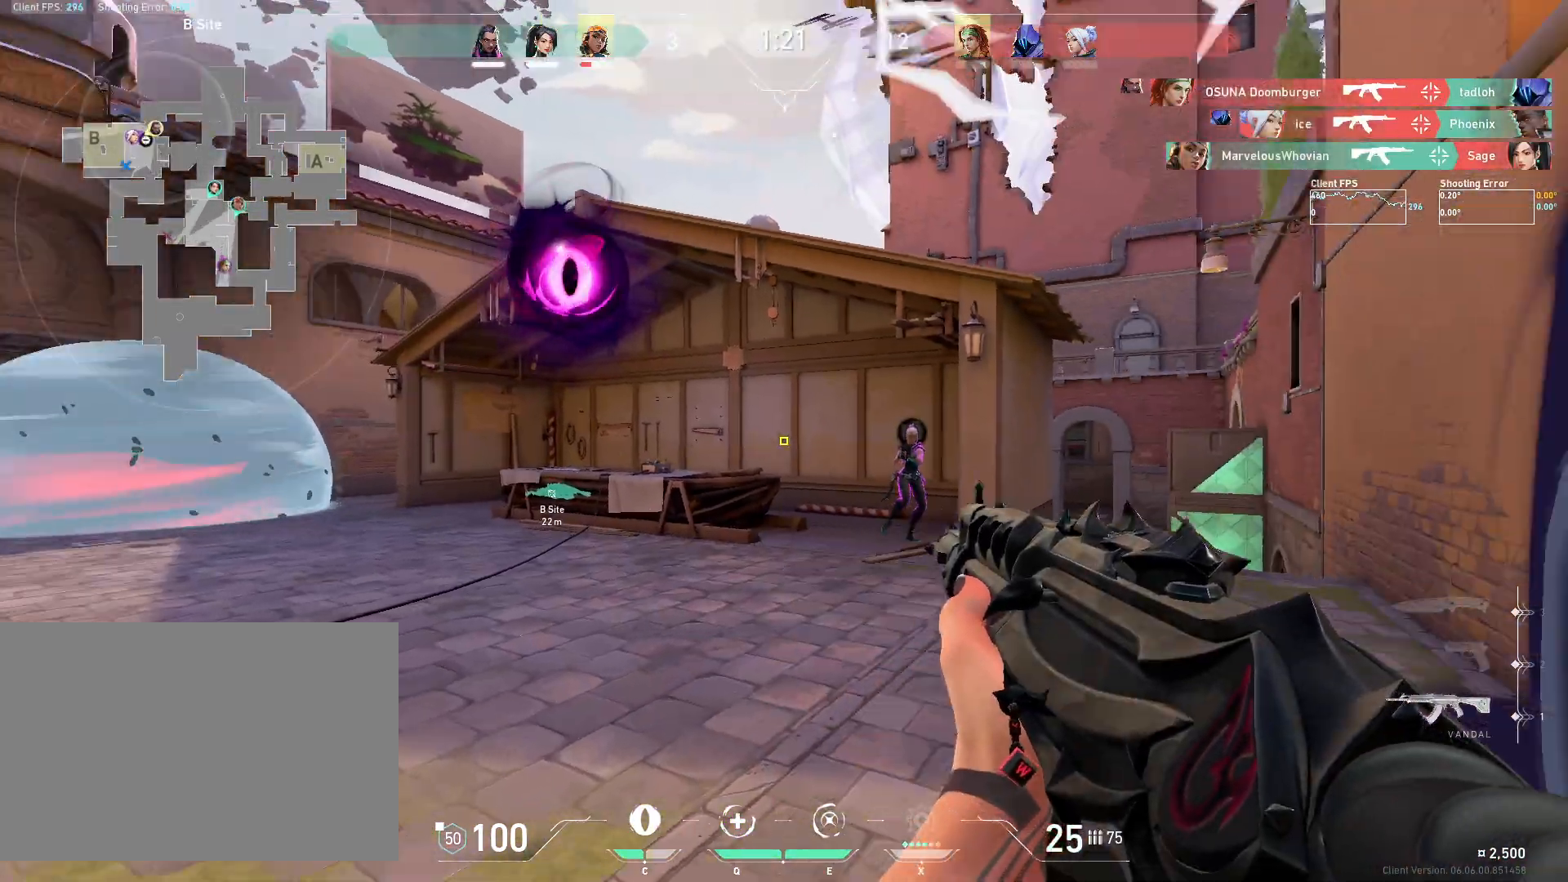
{"keys": ["ctrl"], "mouse": ["left"], "events": [[117, "d", "up"], [133, "ctrl", "down"], [183, "mouse_left", "down"]]}
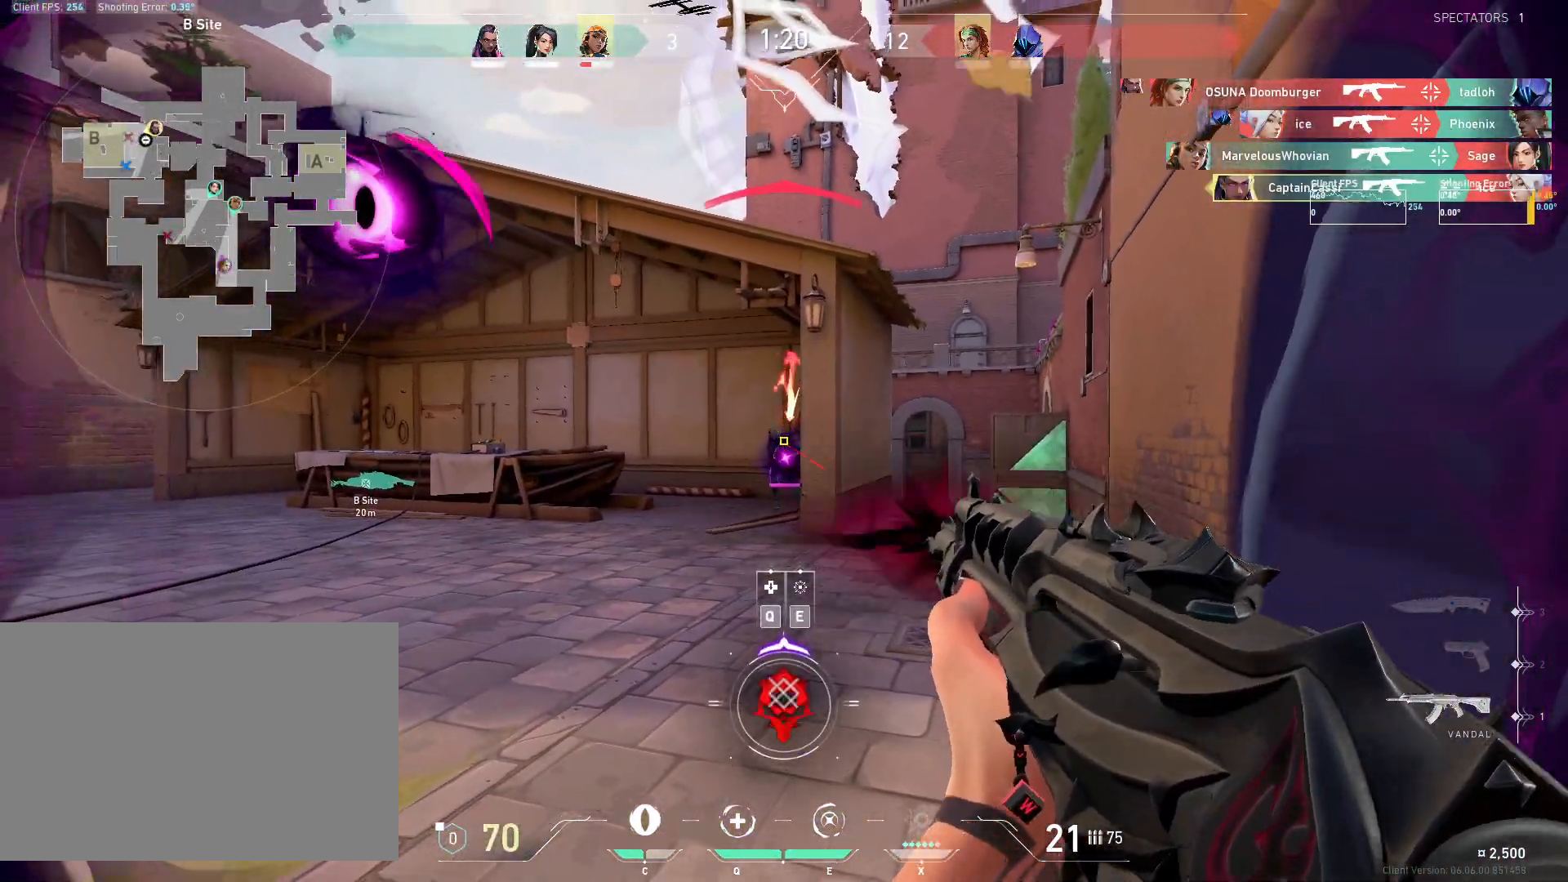
{"keys": ["d", "w"], "mouse": [], "events": [[67, "ctrl", "up"], [83, "d", "down"], [83, "mouse_left", "up"], [217, "q", "down"], [333, "q", "up"], [467, "w", "down"]]}